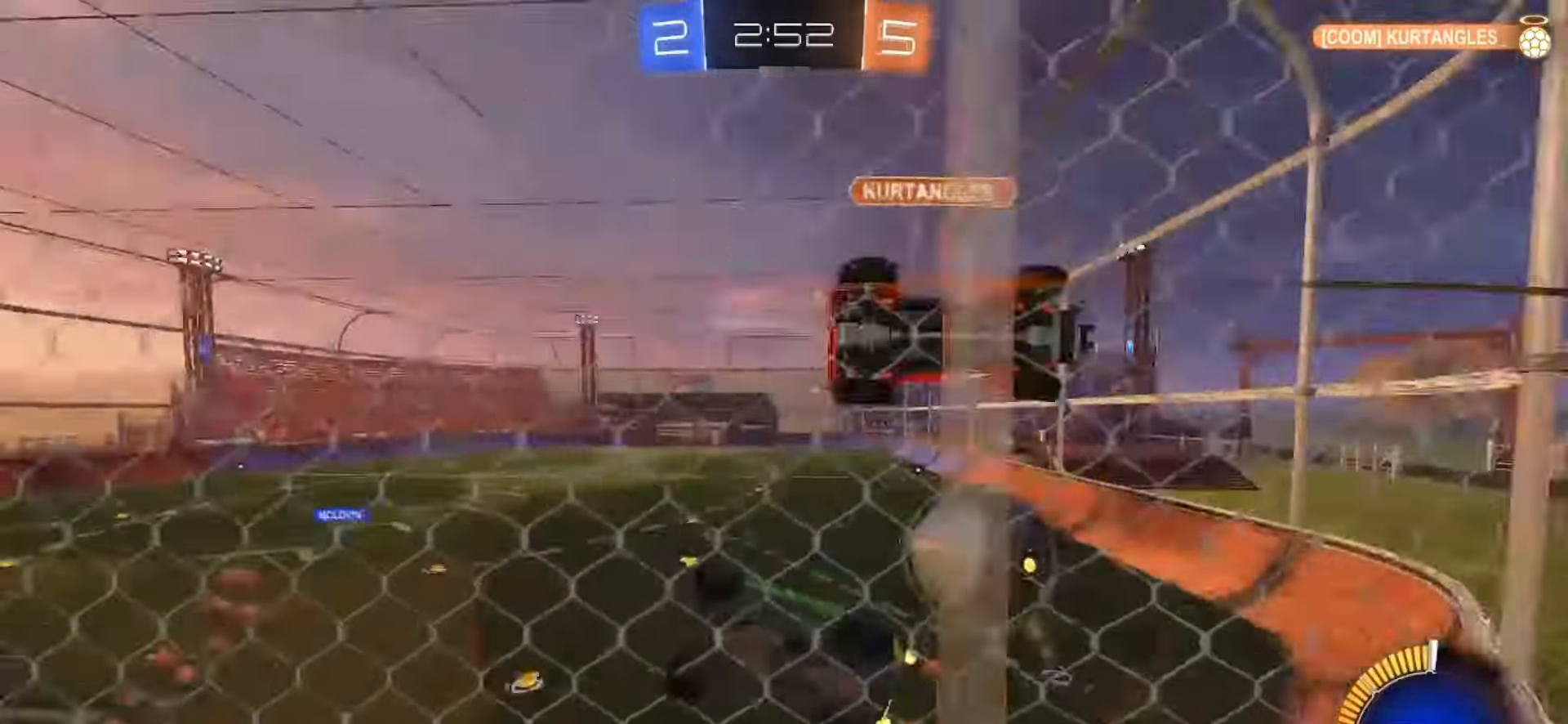
Gameplay with a controller (PlayStation layout); each line is a JSON object with the inputs held at the frame after it (dt_ms = milliseconds from this image to that frame). "events" lists button and stick changes between this image and that frame as [ms after this image, input, new state], when the widget could be followed in between. Not read: L3 R3 SELECT.
{"dt_ms": 500, "buttons": ["CROSS", "SQUARE", "TRIANGLE", "R2"], "left_stick": "down", "right_stick": "center", "events": [[283, "SQUARE", "down"], [333, "CROSS", "down"], [367, "left_stick", "down"], [483, "TRIANGLE", "down"]]}
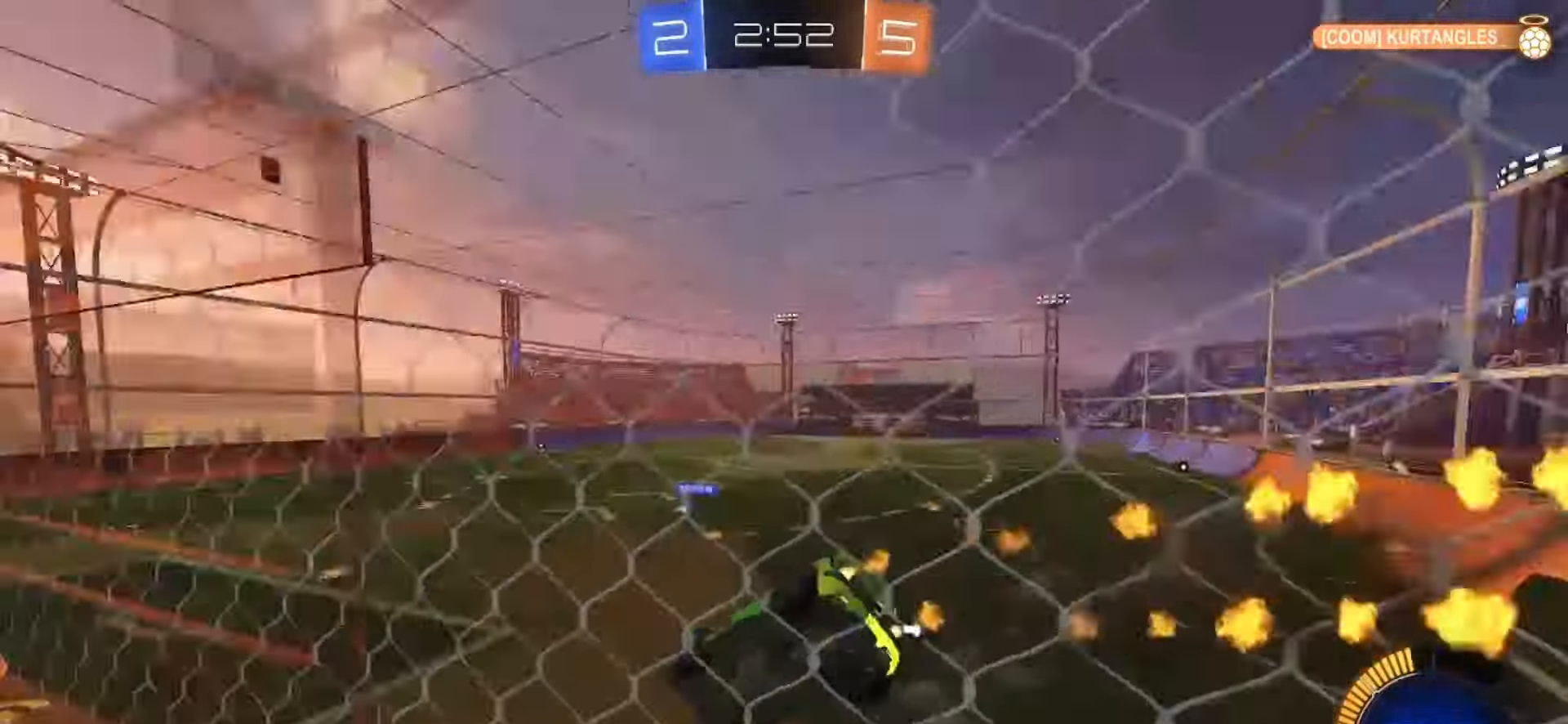
{"dt_ms": 500, "buttons": ["CROSS", "SQUARE", "R2"], "left_stick": "up", "right_stick": "center", "events": [[67, "CROSS", "up"], [83, "TRIANGLE", "up"], [250, "left_stick", "center"], [300, "left_stick", "up"], [500, "CROSS", "down"]]}
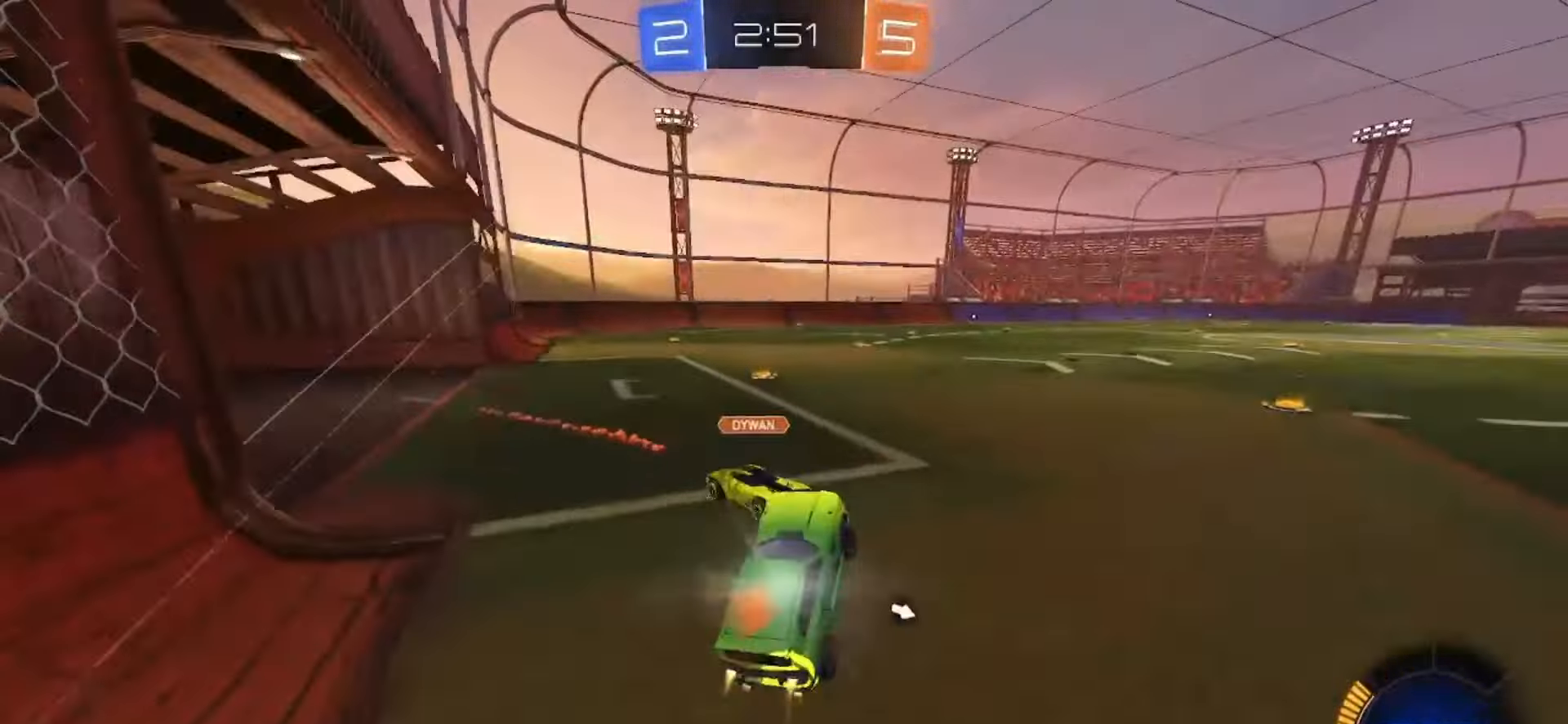
{"dt_ms": 500, "buttons": ["SQUARE", "R2"], "left_stick": "right", "right_stick": "center", "events": [[117, "left_stick", "center"], [133, "CROSS", "up"], [467, "left_stick", "right"]]}
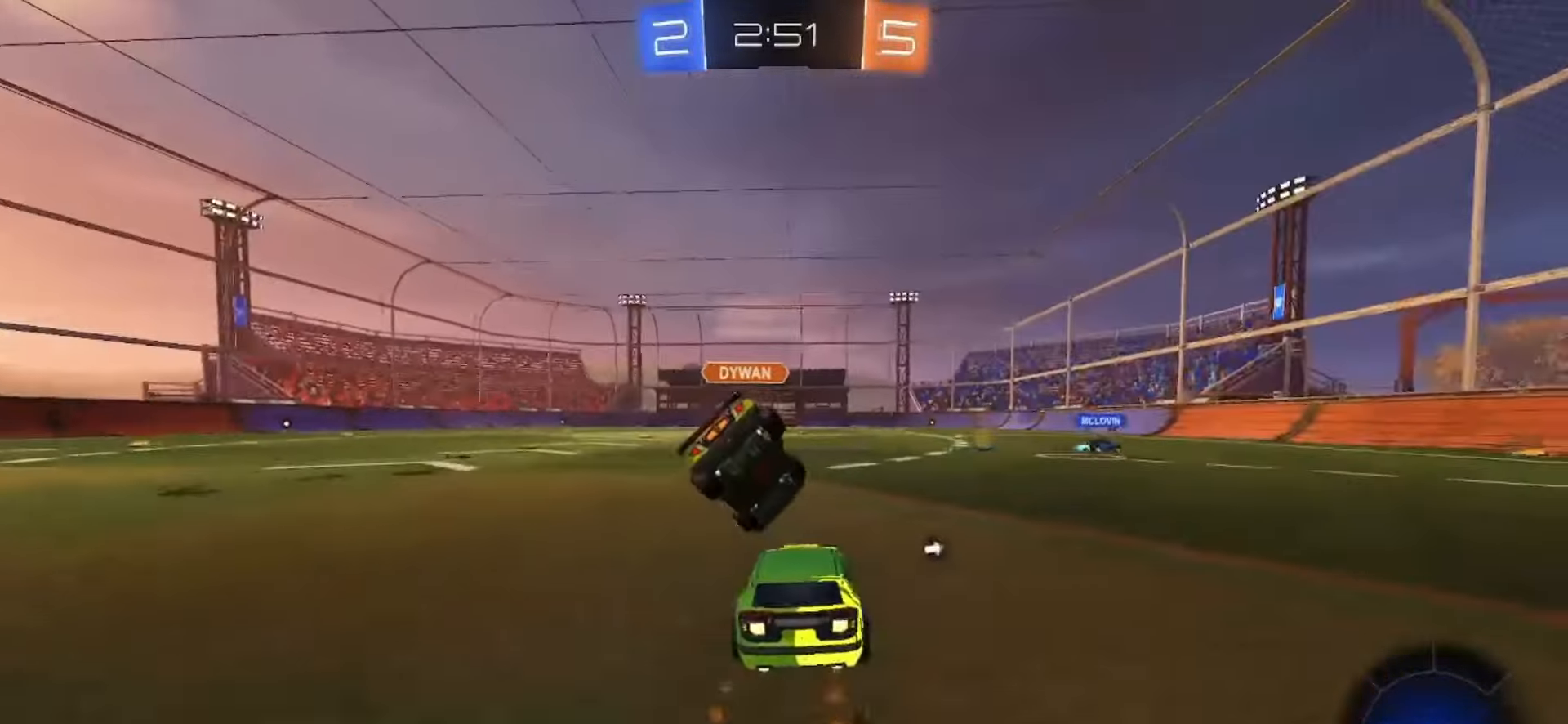
{"dt_ms": 500, "buttons": ["R2"], "left_stick": "down-left", "right_stick": "center", "events": [[100, "left_stick", "center"], [150, "left_stick", "left"], [233, "SQUARE", "up"], [383, "left_stick", "down-left"]]}
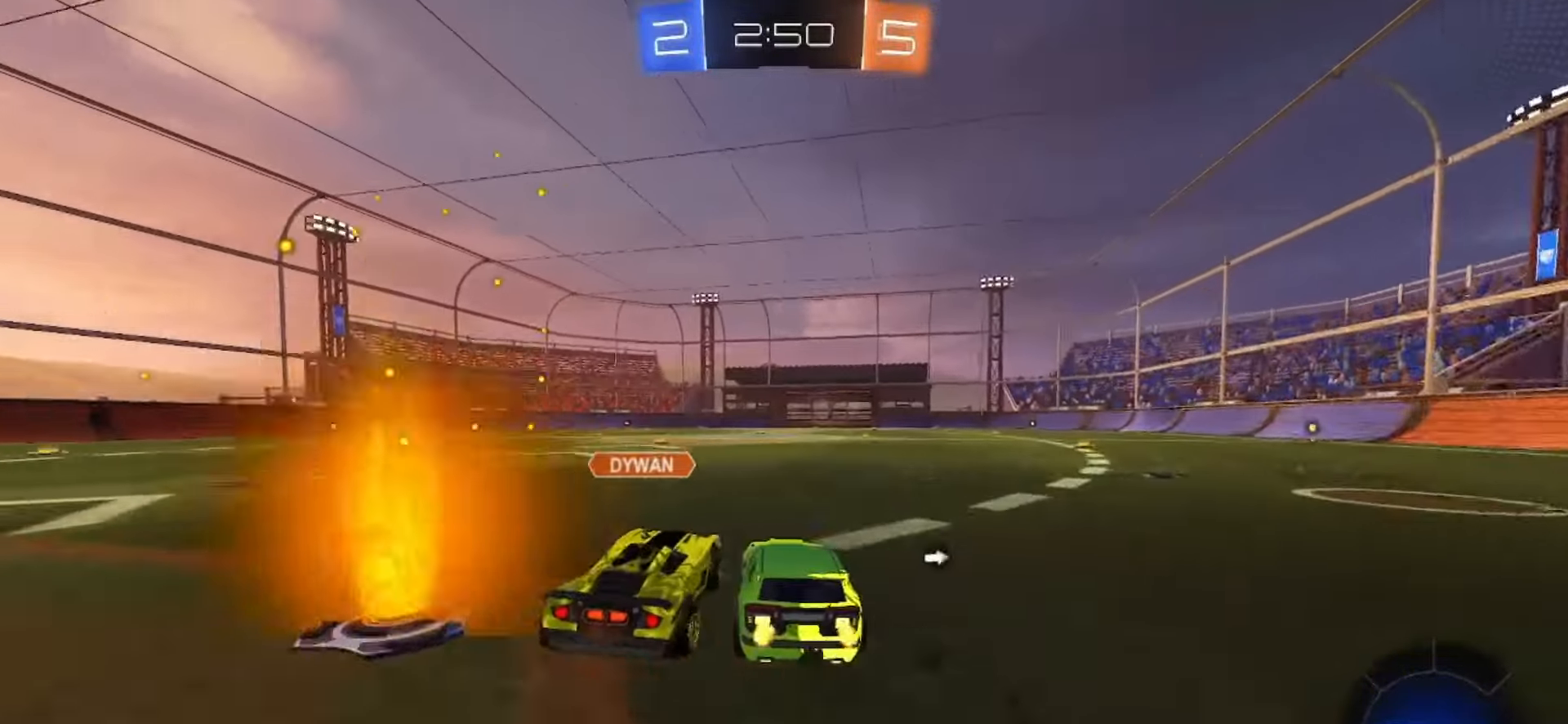
{"dt_ms": 500, "buttons": ["SQUARE", "R2"], "left_stick": "right", "right_stick": "center", "events": [[233, "left_stick", "right"], [300, "TRIANGLE", "down"], [383, "TRIANGLE", "up"], [500, "SQUARE", "down"]]}
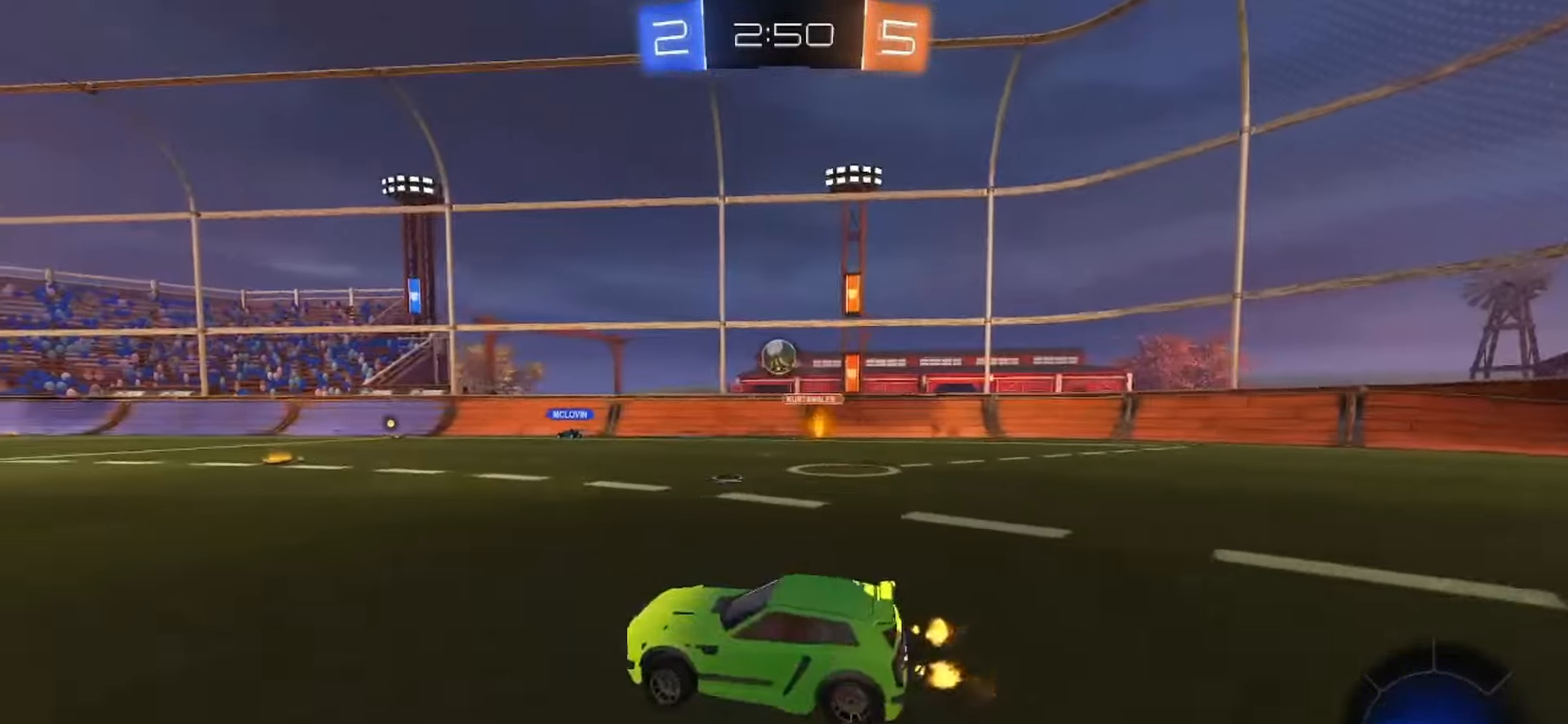
{"dt_ms": 500, "buttons": ["SQUARE", "R2"], "left_stick": "right", "right_stick": "center", "events": [[267, "left_stick", "left"], [417, "left_stick", "right"]]}
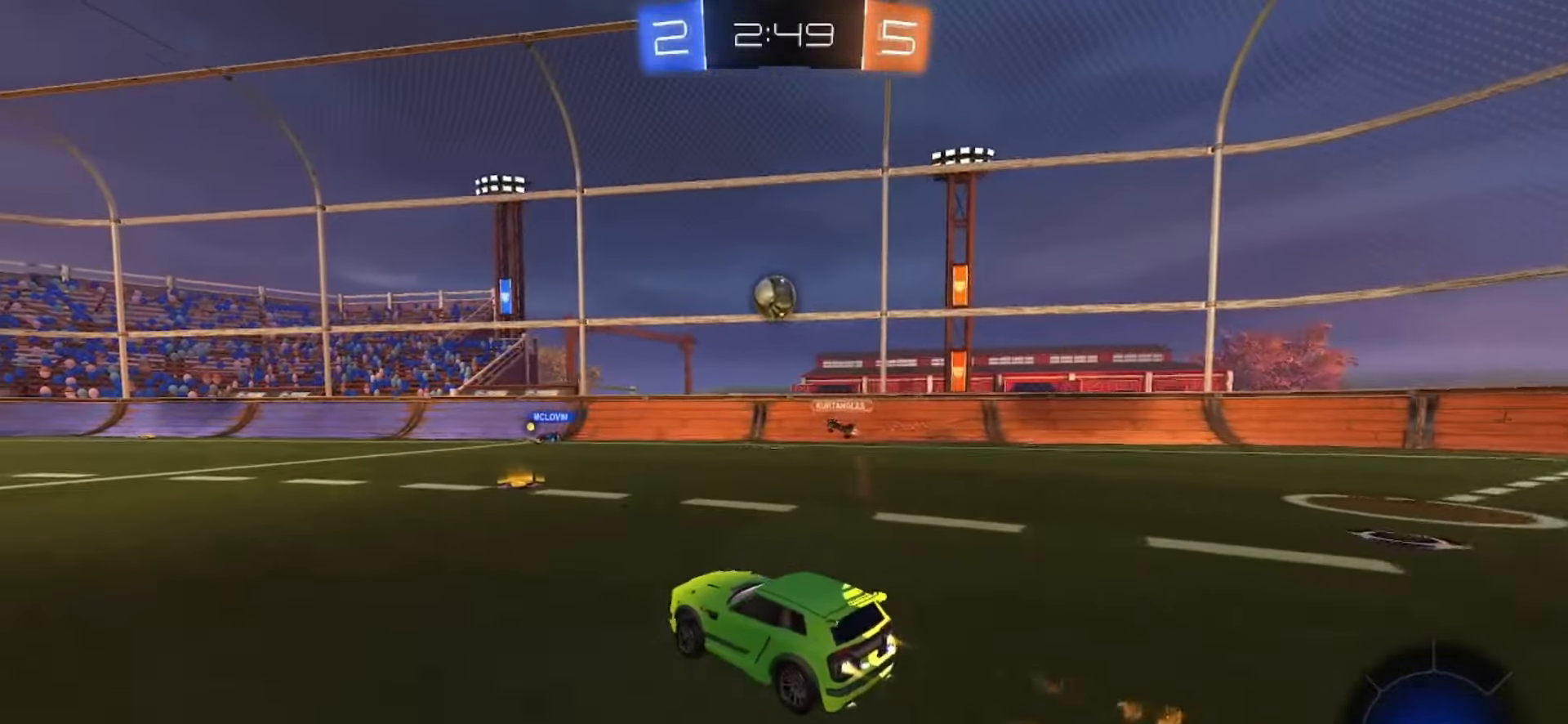
{"dt_ms": 500, "buttons": ["R2"], "left_stick": "left", "right_stick": "center", "events": [[217, "left_stick", "center"], [250, "TRIANGLE", "down"], [300, "left_stick", "left"], [367, "SQUARE", "up"], [367, "TRIANGLE", "up"]]}
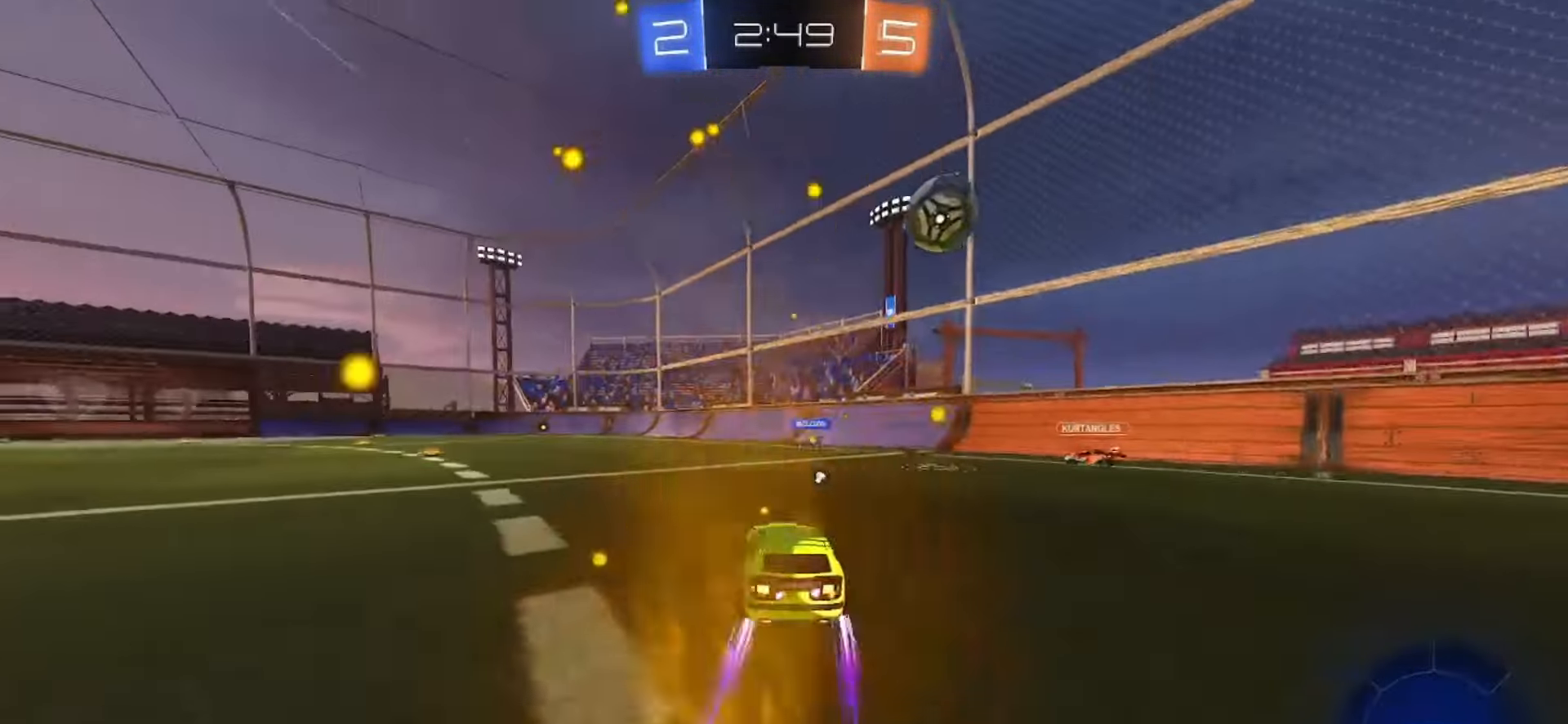
{"dt_ms": 500, "buttons": ["R2"], "left_stick": "center", "right_stick": "center", "events": [[350, "SQUARE", "down"], [417, "left_stick", "center"], [500, "SQUARE", "up"]]}
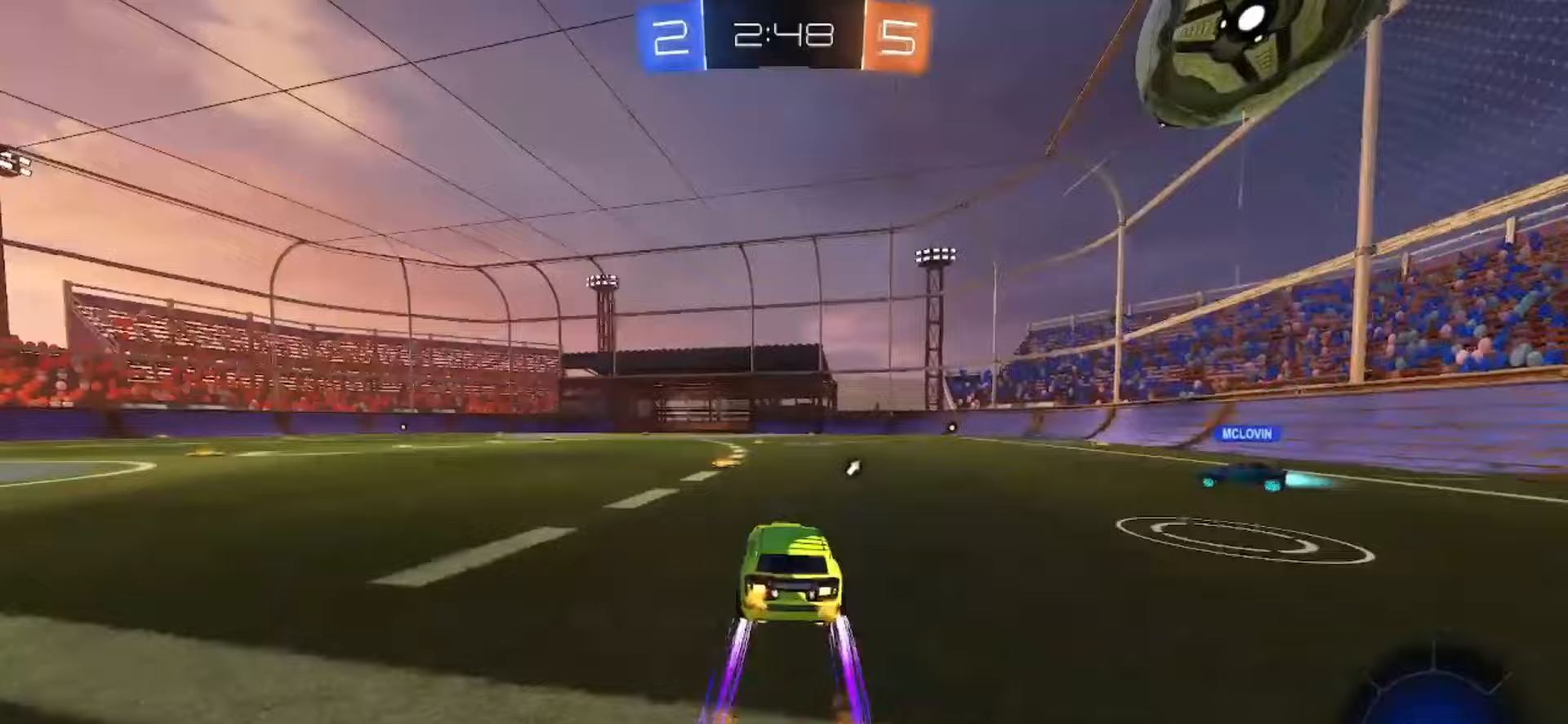
{"dt_ms": 500, "buttons": ["R2"], "left_stick": "center", "right_stick": "center", "events": [[117, "left_stick", "left"], [217, "left_stick", "center"], [317, "left_stick", "right"], [400, "TRIANGLE", "down"], [433, "left_stick", "center"], [450, "TRIANGLE", "up"]]}
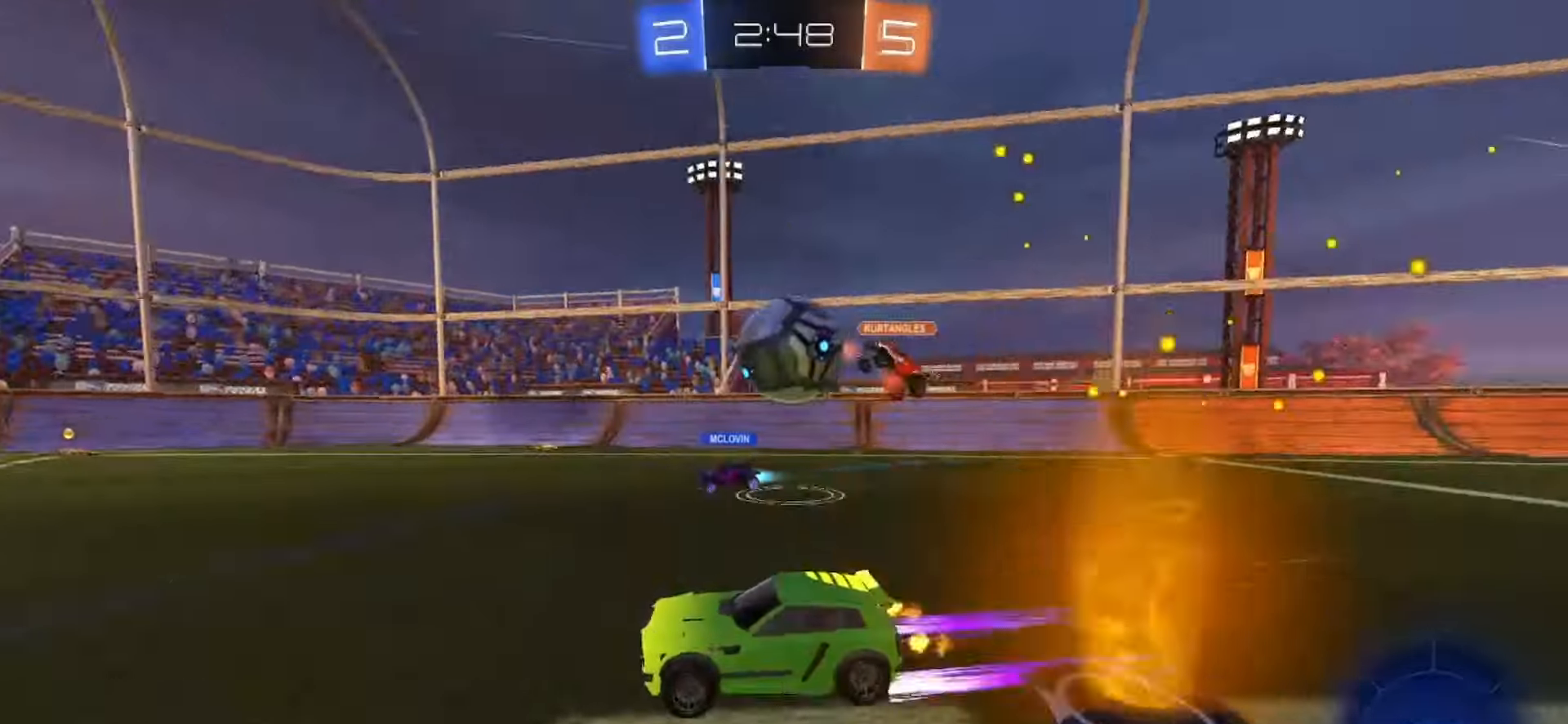
{"dt_ms": 500, "buttons": ["R2"], "left_stick": "center", "right_stick": "center", "events": []}
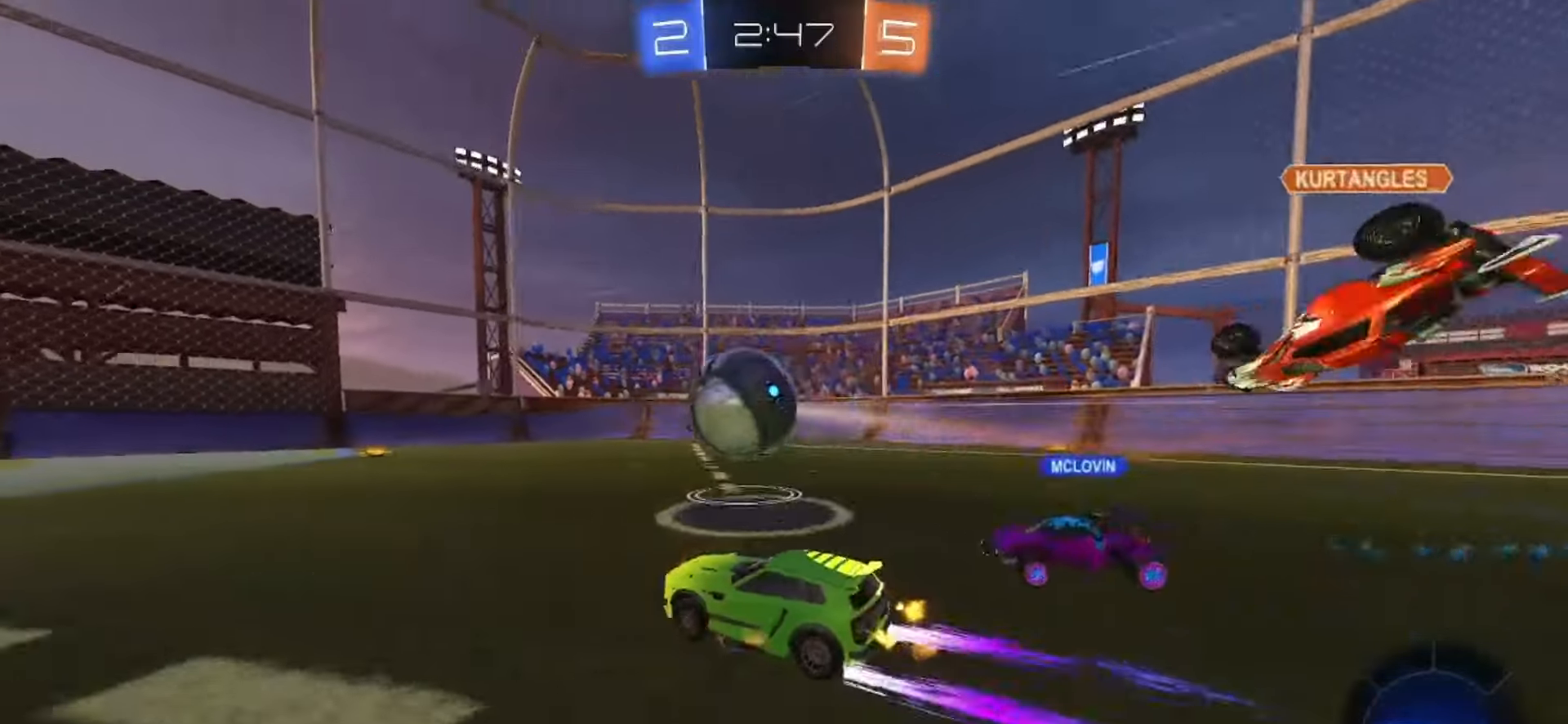
{"dt_ms": 500, "buttons": ["TRIANGLE", "R2"], "left_stick": "left", "right_stick": "center", "events": [[117, "left_stick", "left"], [133, "TRIANGLE", "down"], [217, "TRIANGLE", "up"], [467, "TRIANGLE", "down"]]}
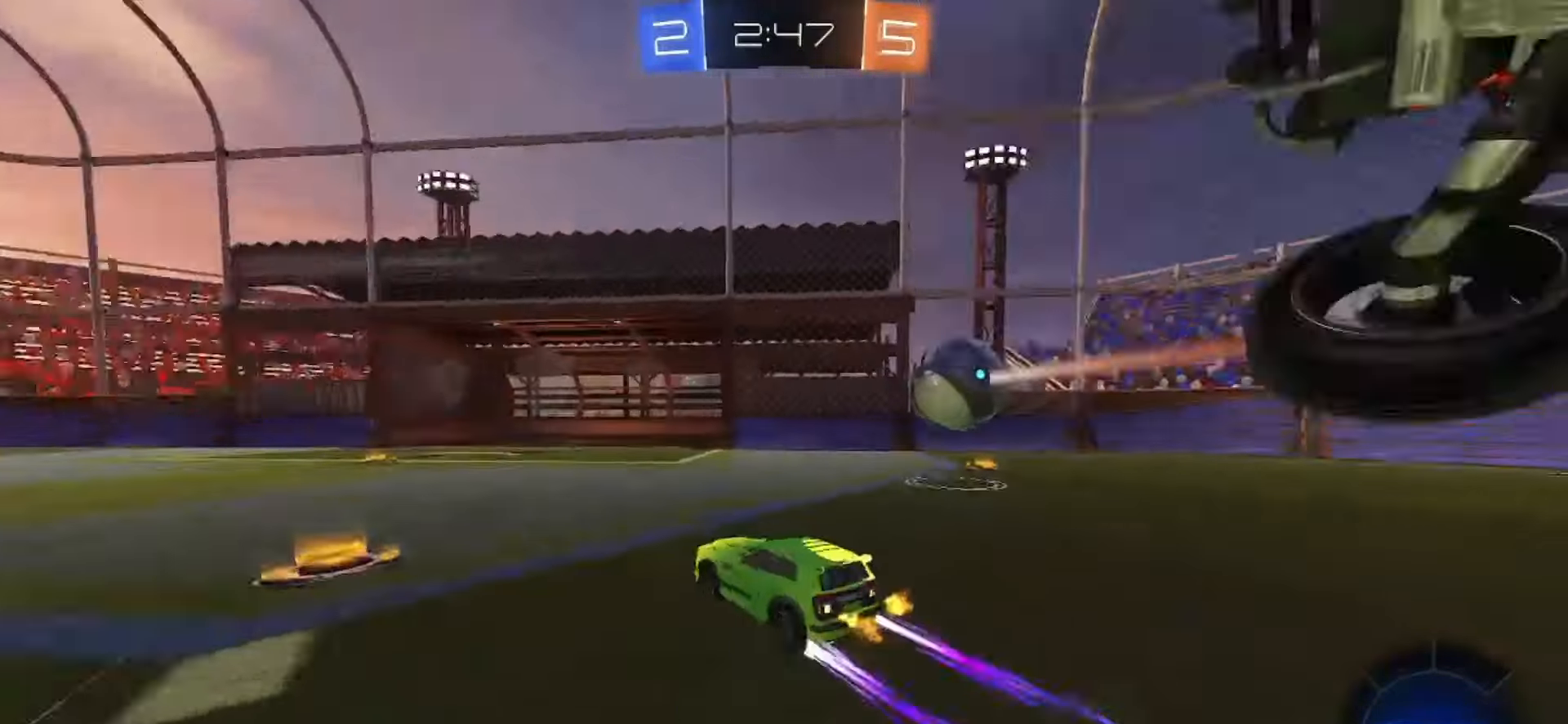
{"dt_ms": 500, "buttons": ["R2"], "left_stick": "right", "right_stick": "center", "events": [[100, "TRIANGLE", "up"], [167, "left_stick", "center"], [317, "left_stick", "right"], [350, "TOUCHPAD", "down"], [483, "TOUCHPAD", "up"]]}
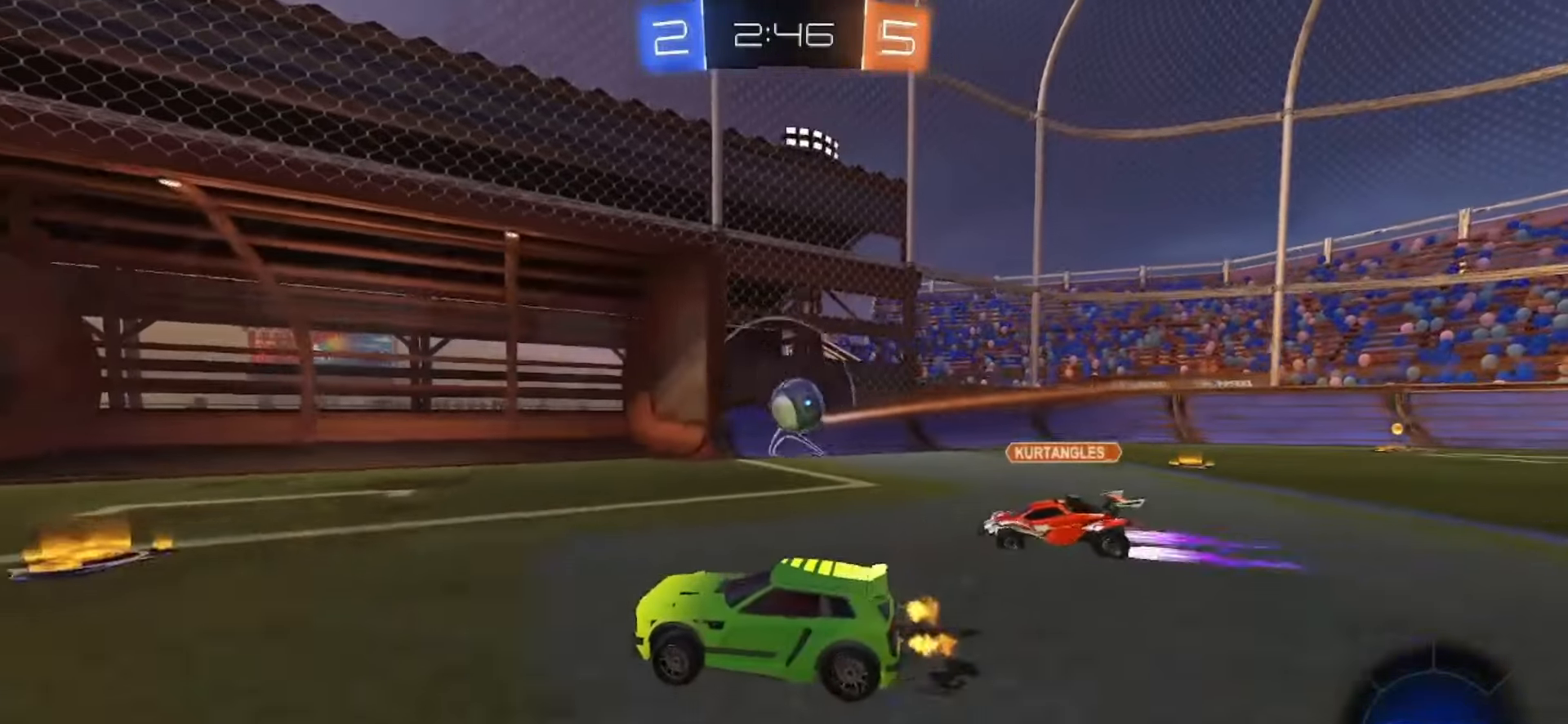
{"dt_ms": 500, "buttons": ["R2"], "left_stick": "left", "right_stick": "center", "events": [[17, "left_stick", "center"], [217, "left_stick", "left"]]}
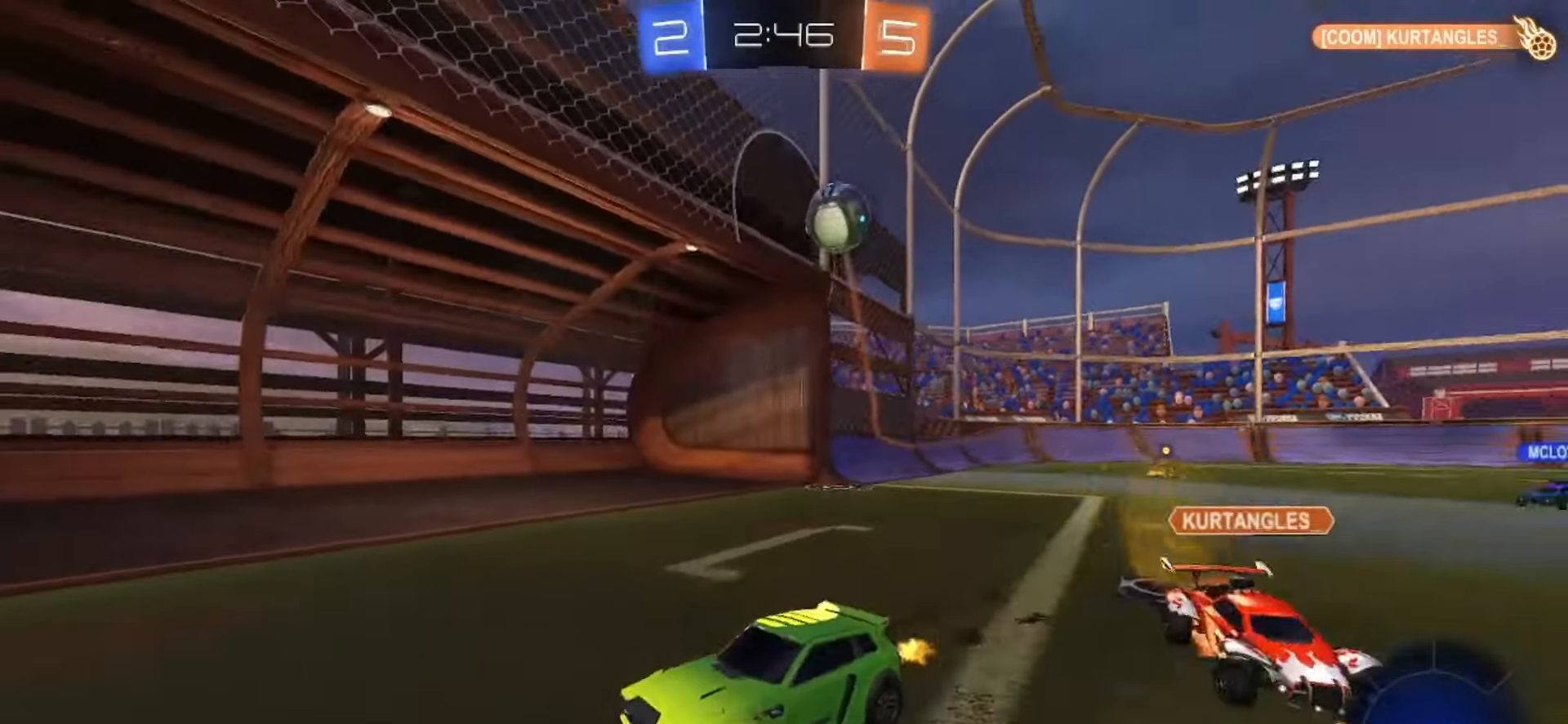
{"dt_ms": 500, "buttons": ["R2"], "left_stick": "up-right", "right_stick": "center", "events": [[33, "left_stick", "center"], [133, "left_stick", "up-right"]]}
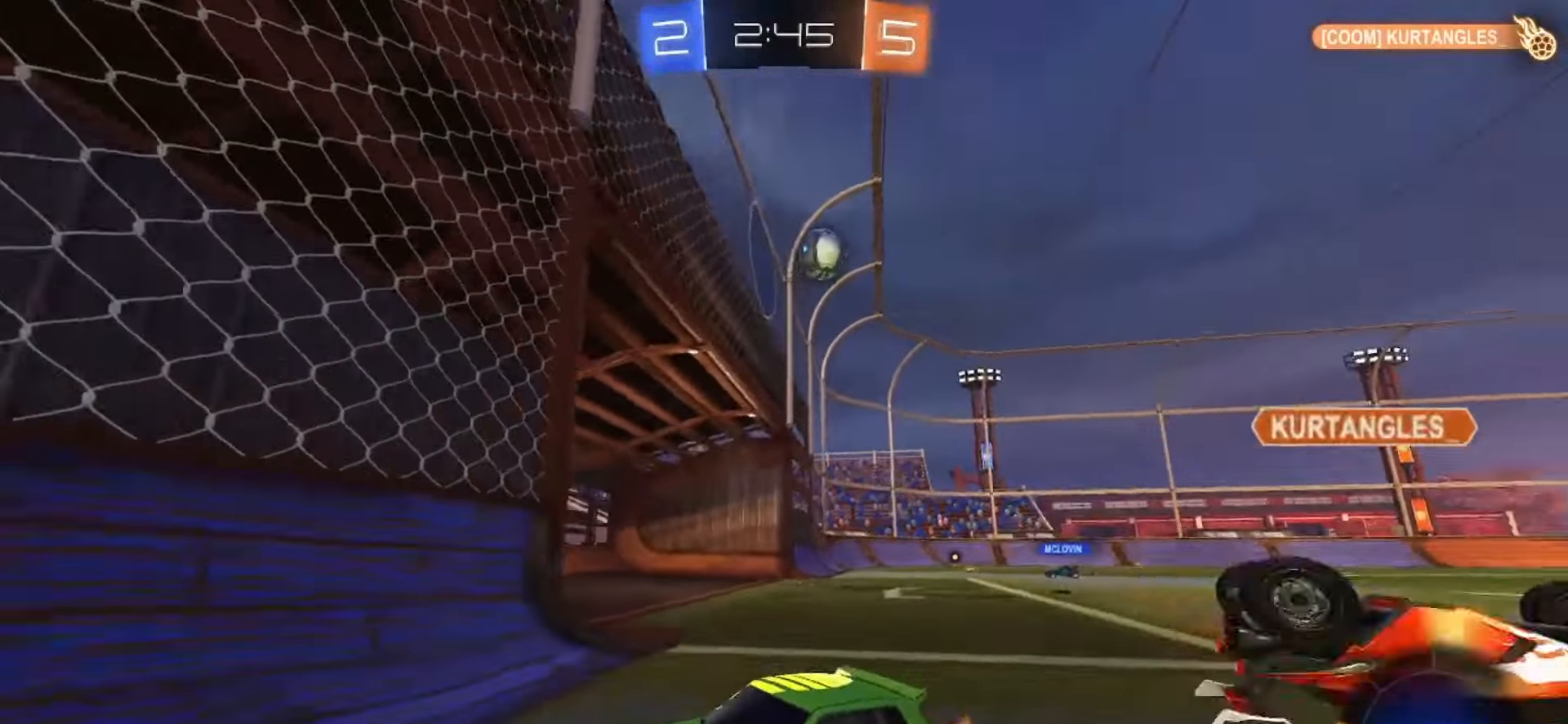
{"dt_ms": 500, "buttons": ["R2"], "left_stick": "right", "right_stick": "center", "events": [[233, "left_stick", "center"], [400, "left_stick", "right"]]}
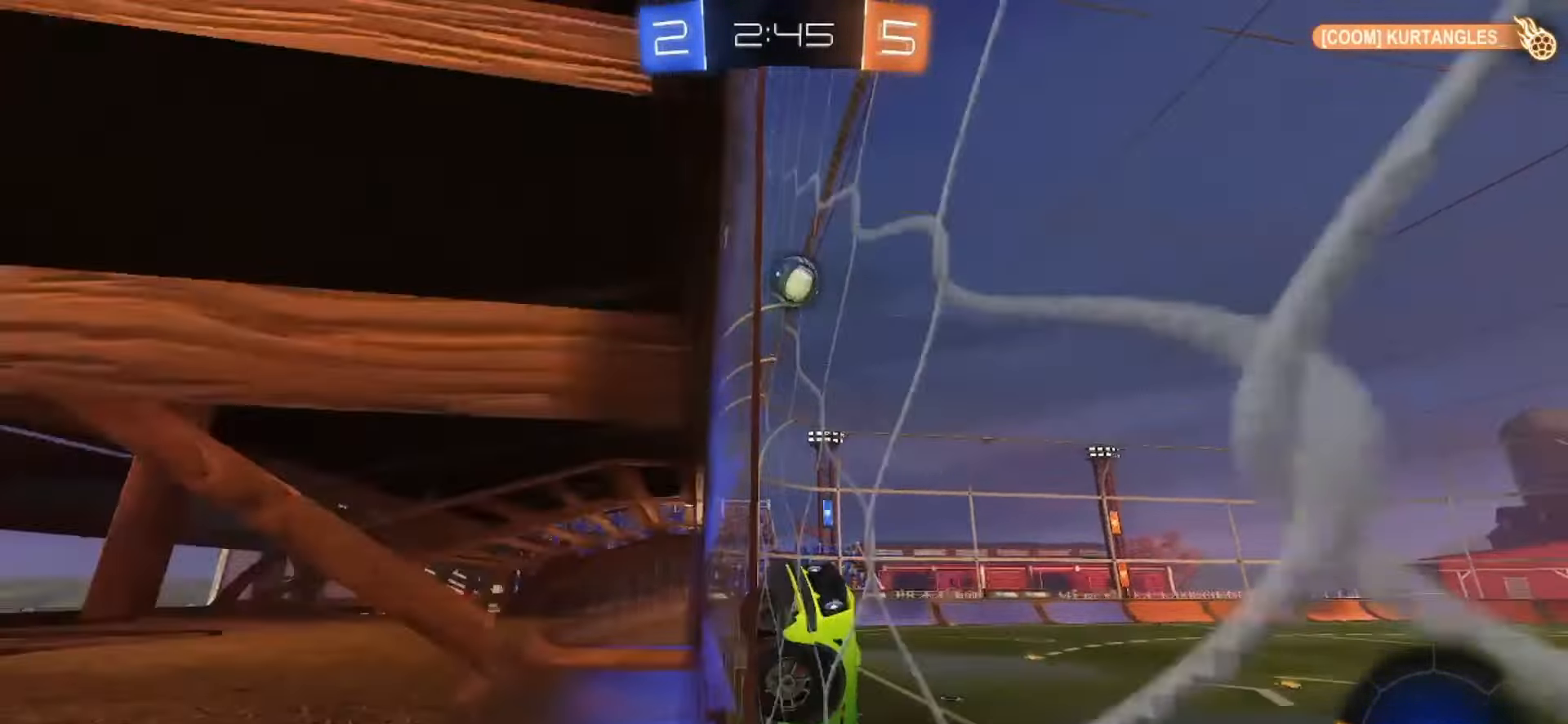
{"dt_ms": 500, "buttons": ["R2"], "left_stick": "center", "right_stick": "center", "events": [[133, "left_stick", "center"]]}
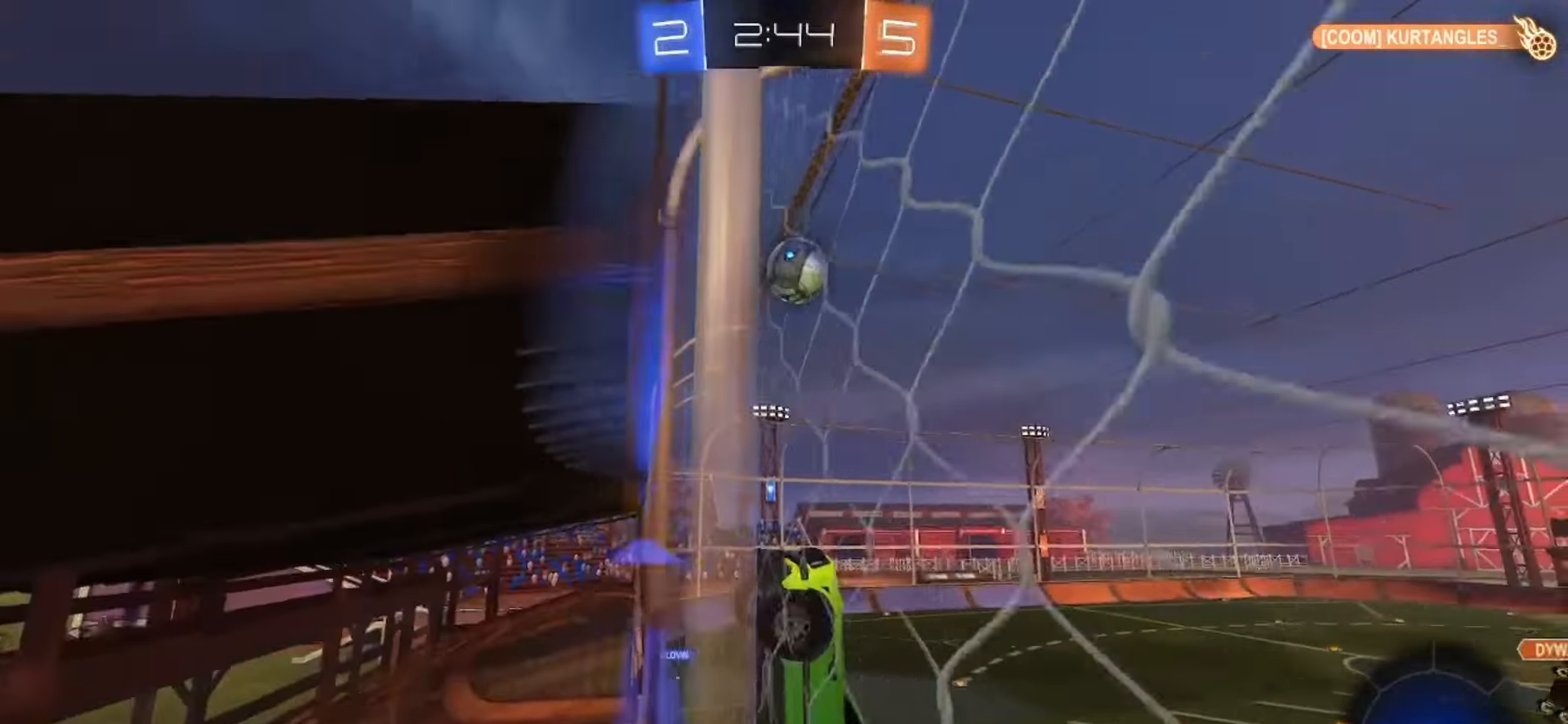
{"dt_ms": 500, "buttons": ["SQUARE", "R2"], "left_stick": "center", "right_stick": "center", "events": [[33, "CROSS", "down"], [33, "SQUARE", "down"], [33, "left_stick", "down-right"], [150, "SQUARE", "up"], [183, "CROSS", "up"], [250, "left_stick", "up-right"], [333, "SQUARE", "down"], [350, "left_stick", "up-left"], [417, "left_stick", "center"]]}
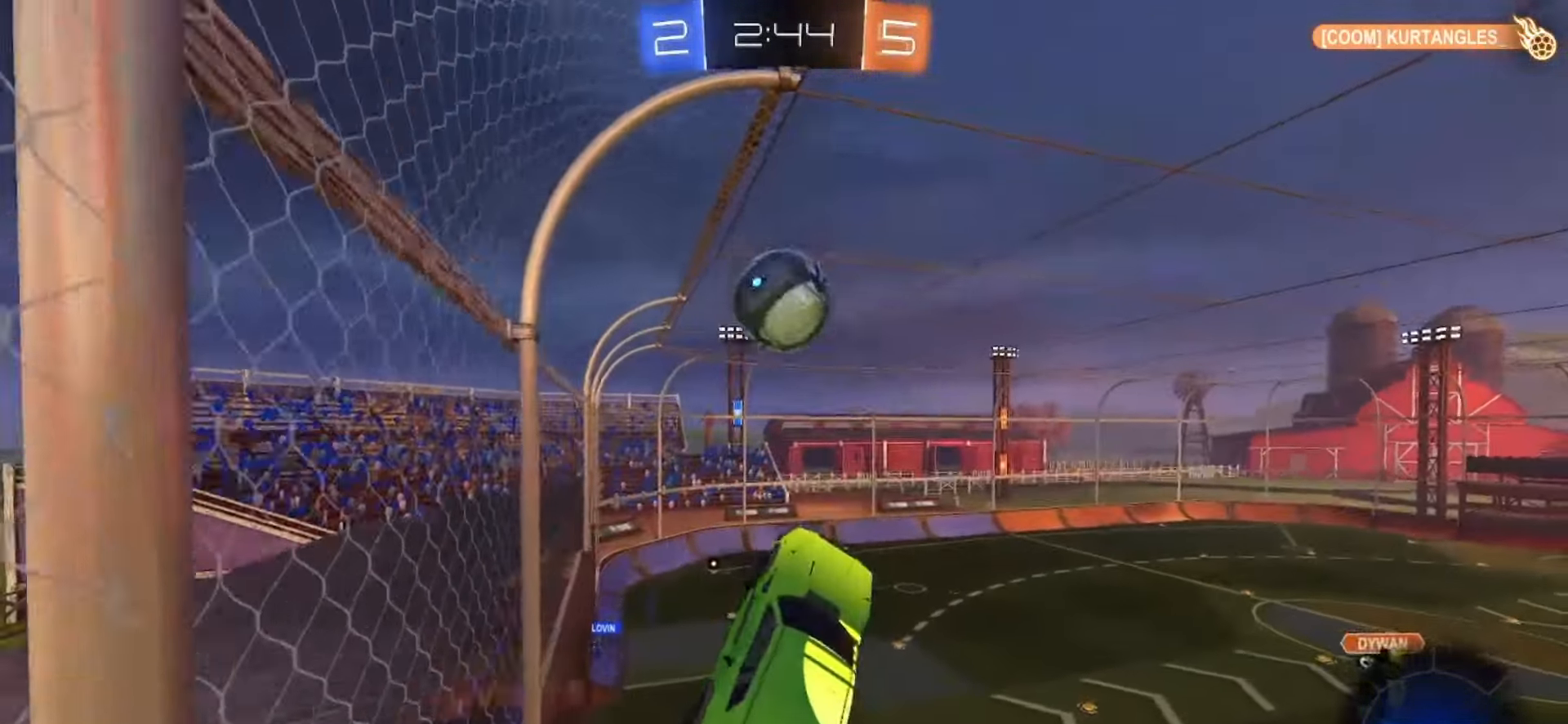
{"dt_ms": 500, "buttons": ["R2"], "left_stick": "down", "right_stick": "center", "events": [[117, "left_stick", "up-left"], [183, "CROSS", "down"], [317, "left_stick", "down"], [383, "CROSS", "up"], [417, "SQUARE", "up"], [433, "R2", "up"], [500, "R2", "down"]]}
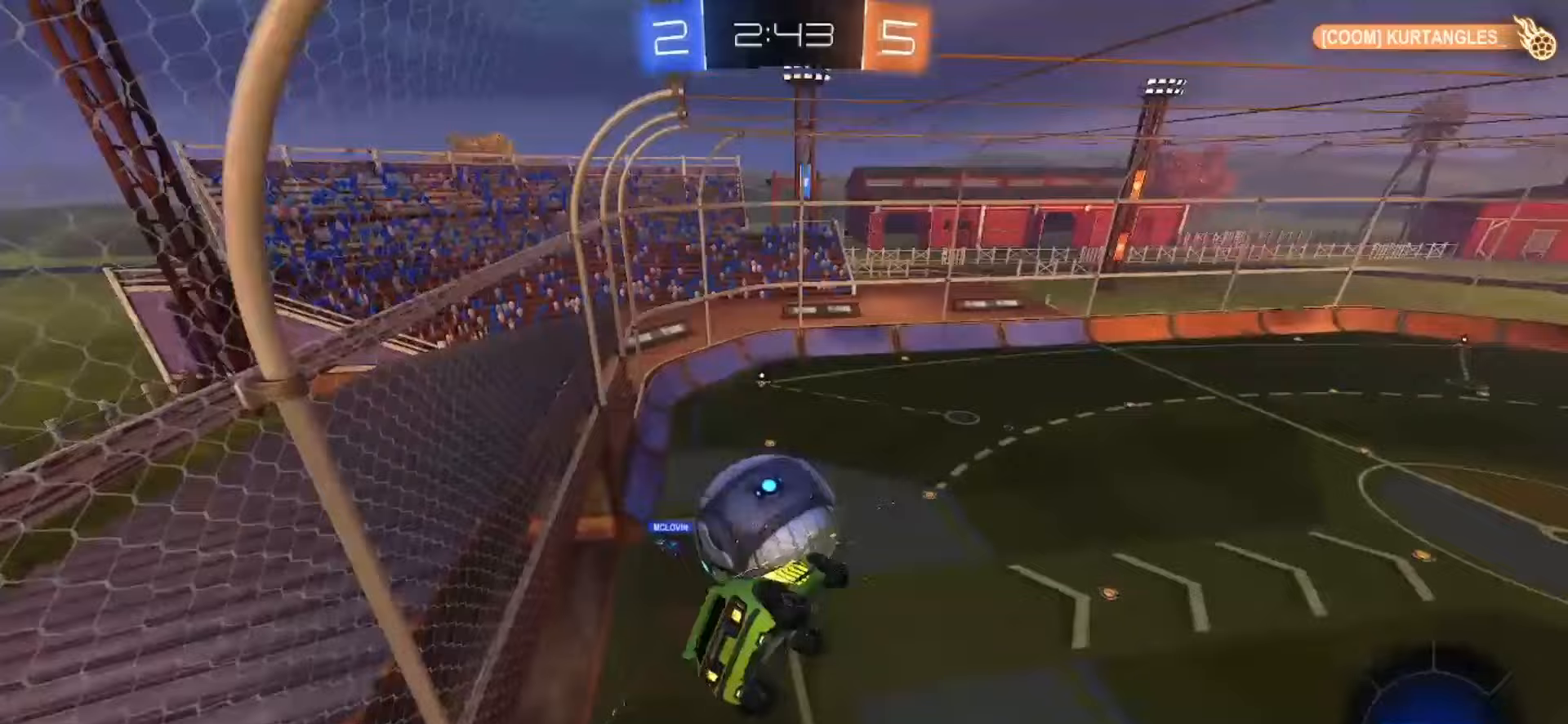
{"dt_ms": 500, "buttons": [], "left_stick": "up-right", "right_stick": "center", "events": [[117, "R2", "up"], [400, "left_stick", "right"], [450, "left_stick", "up-right"]]}
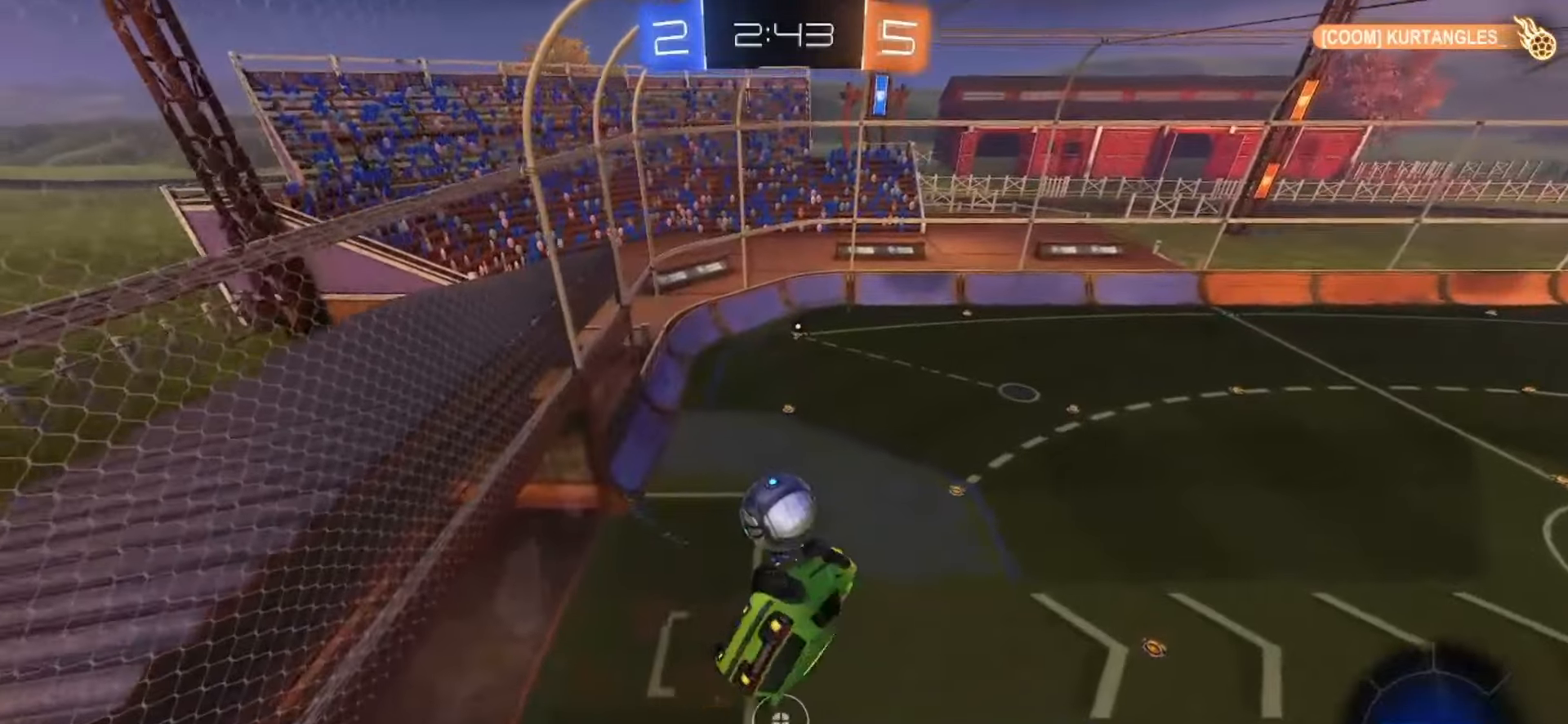
{"dt_ms": 1000, "buttons": [], "left_stick": "center", "right_stick": "center"}
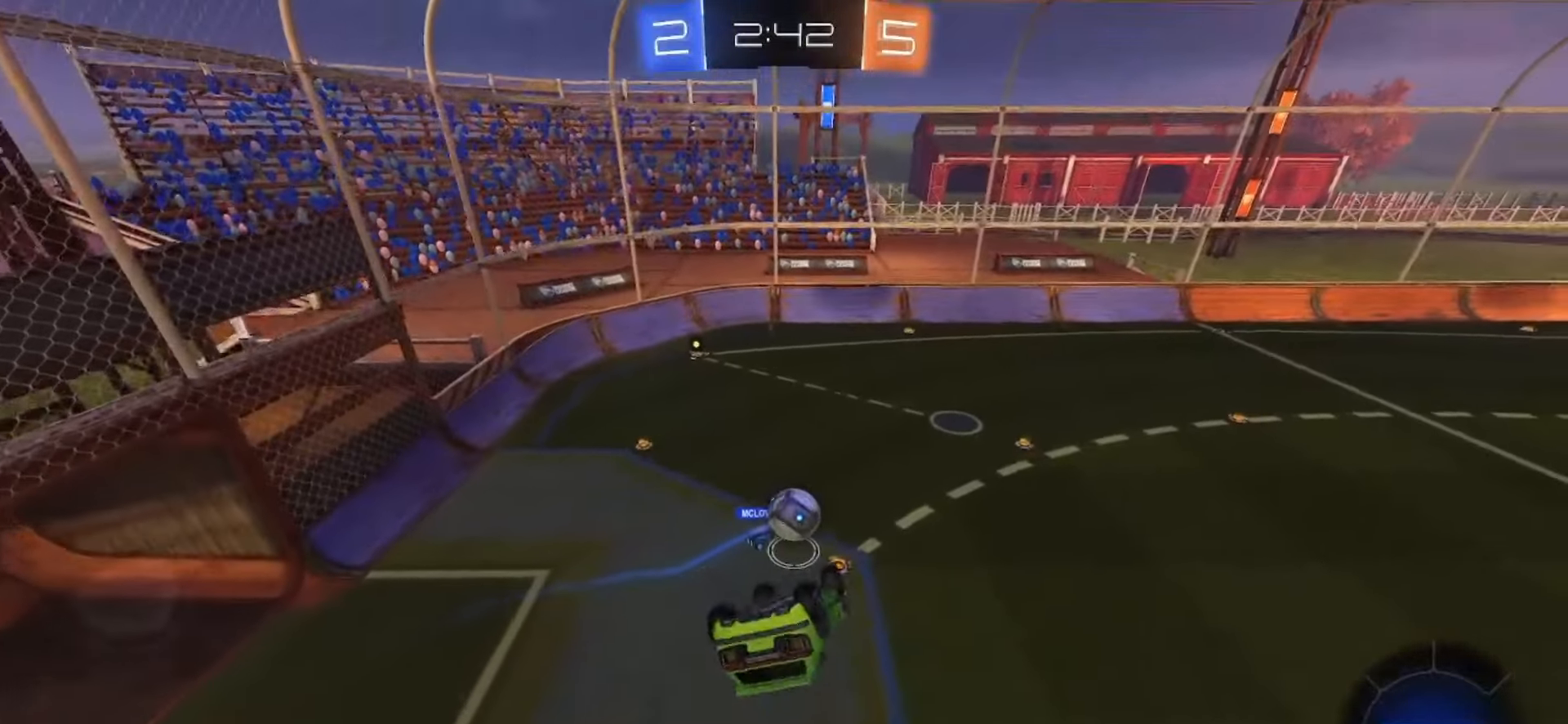
{"dt_ms": 500, "buttons": ["SQUARE", "R2"], "left_stick": "center", "right_stick": "center"}
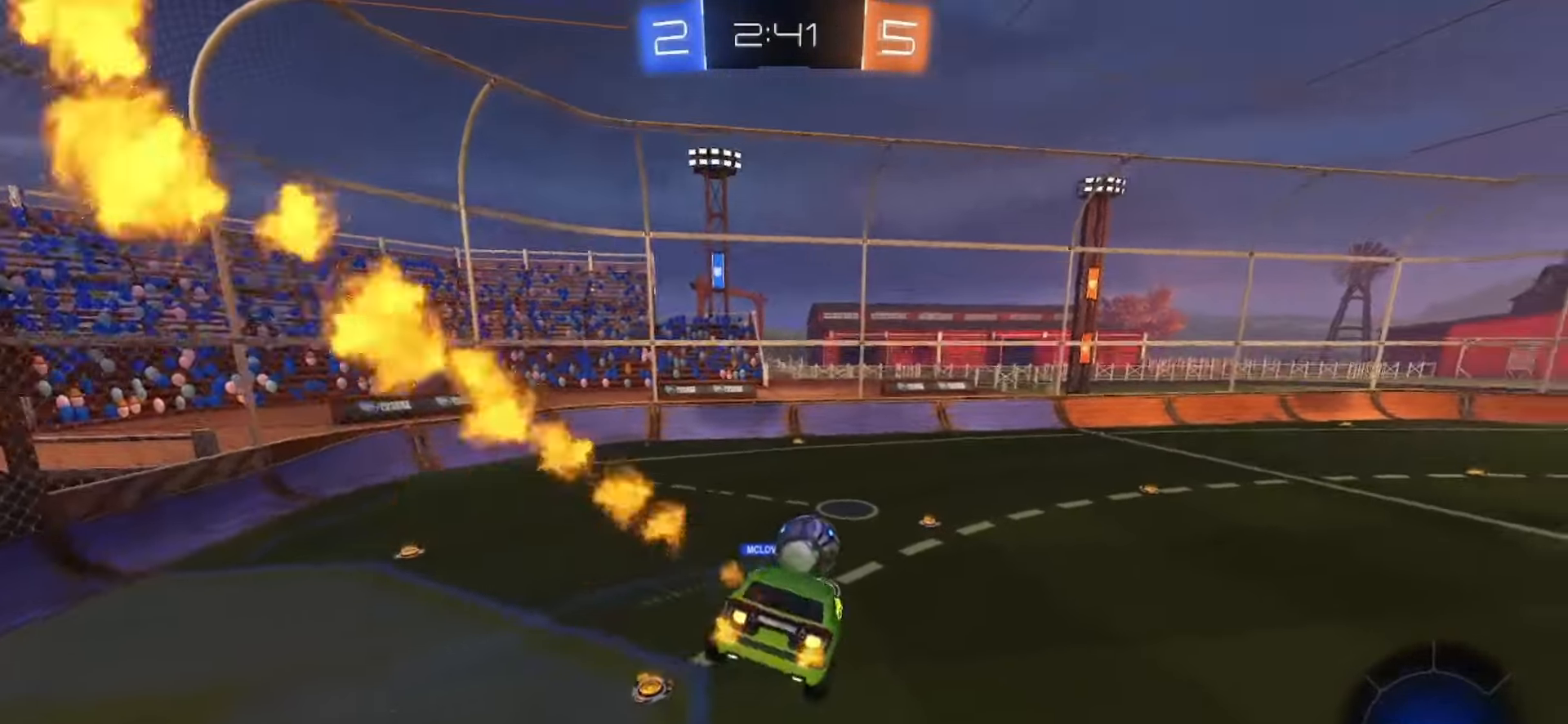
{"dt_ms": 500, "buttons": ["R2"], "left_stick": "center", "right_stick": "center", "events": [[433, "SQUARE", "up"]]}
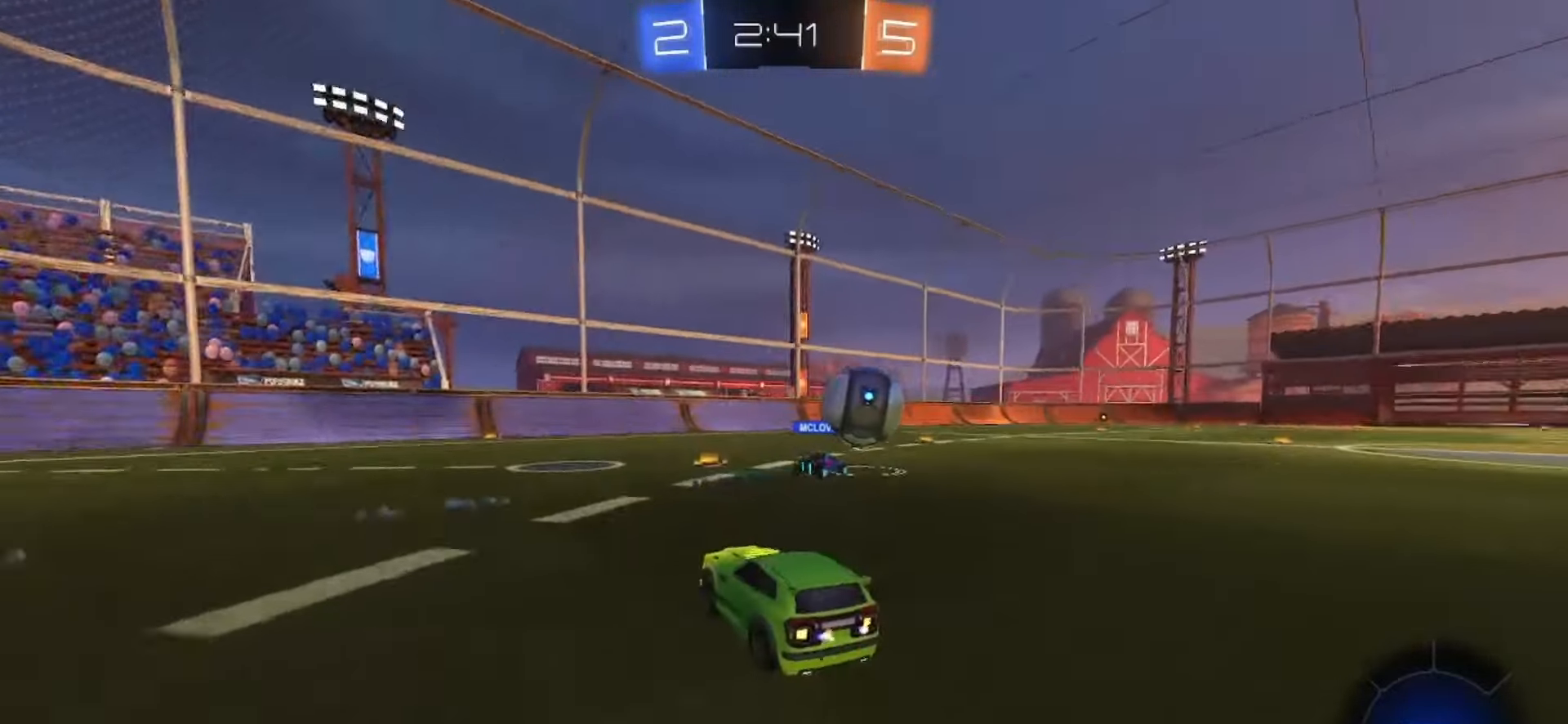
{"dt_ms": 500, "buttons": ["R2"], "left_stick": "right", "right_stick": "center", "events": [[100, "left_stick", "right"]]}
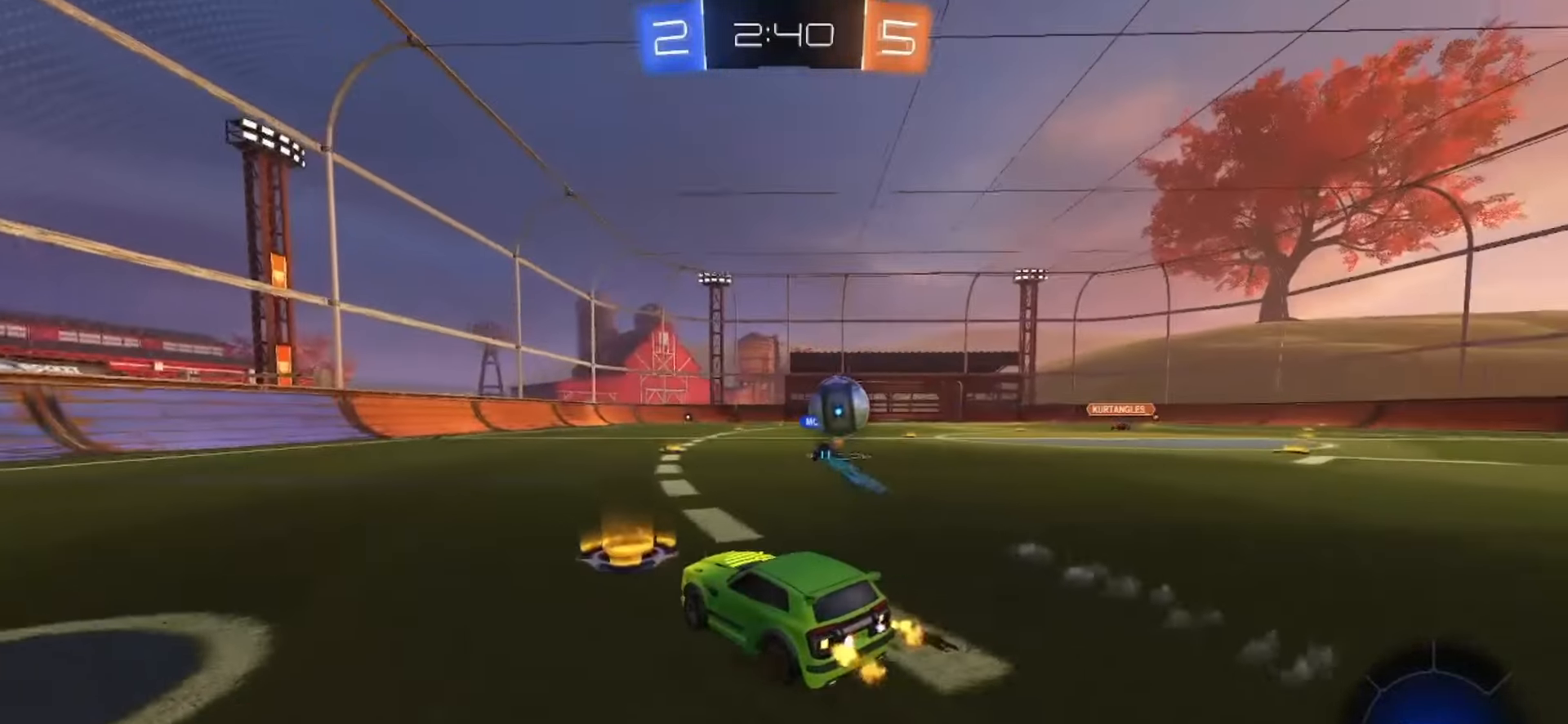
{"dt_ms": 500, "buttons": ["R2"], "left_stick": "center", "right_stick": "center", "events": [[133, "left_stick", "center"], [217, "left_stick", "right"], [350, "left_stick", "center"]]}
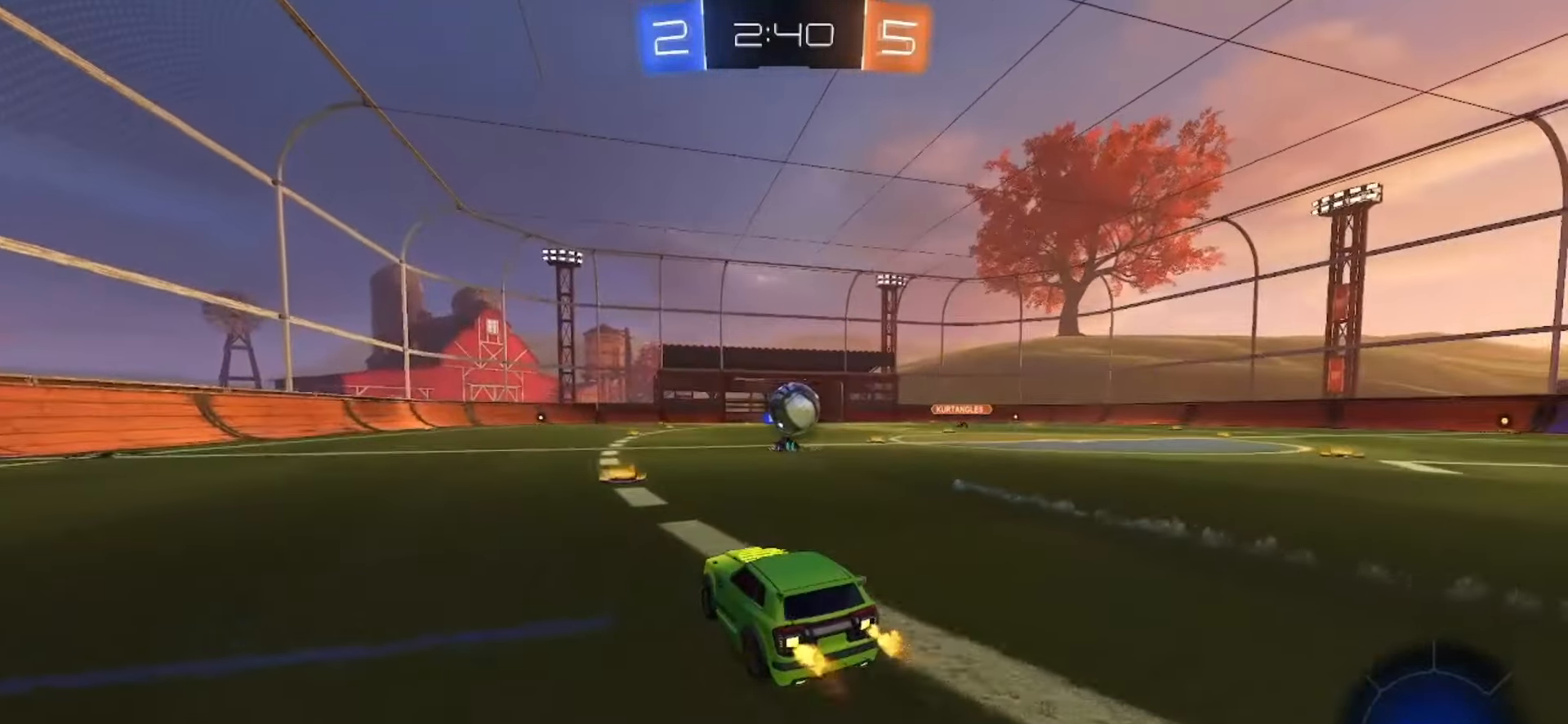
{"dt_ms": 500, "buttons": ["SQUARE", "R2"], "left_stick": "right", "right_stick": "center", "events": [[200, "left_stick", "right"], [400, "SQUARE", "down"]]}
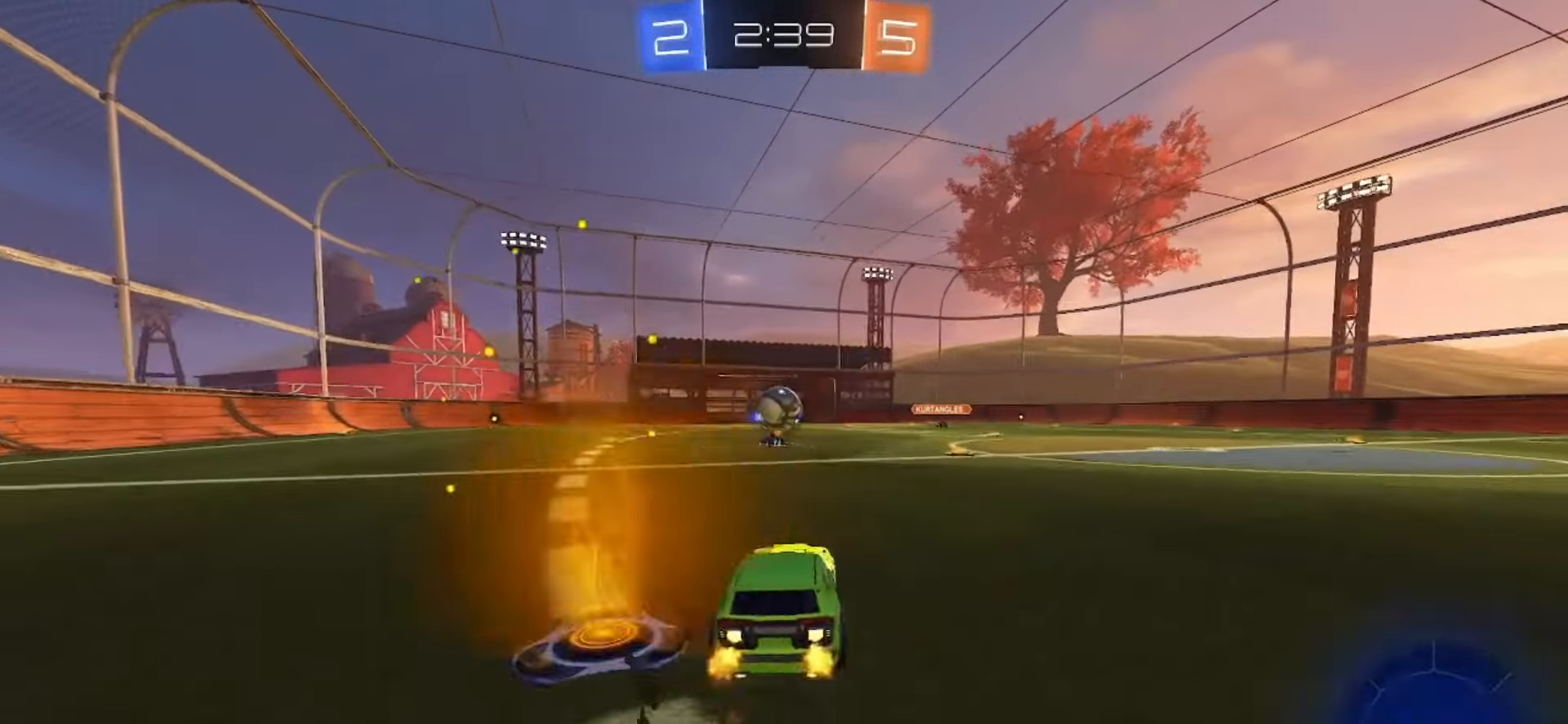
{"dt_ms": 500, "buttons": ["CROSS", "SQUARE", "R2"], "left_stick": "down", "right_stick": "center", "events": [[150, "SQUARE", "up"], [317, "CROSS", "down"], [317, "SQUARE", "down"], [367, "SQUARE", "up"], [367, "left_stick", "up-left"], [383, "CROSS", "up"], [433, "CROSS", "down"], [433, "SQUARE", "down"], [483, "left_stick", "down"]]}
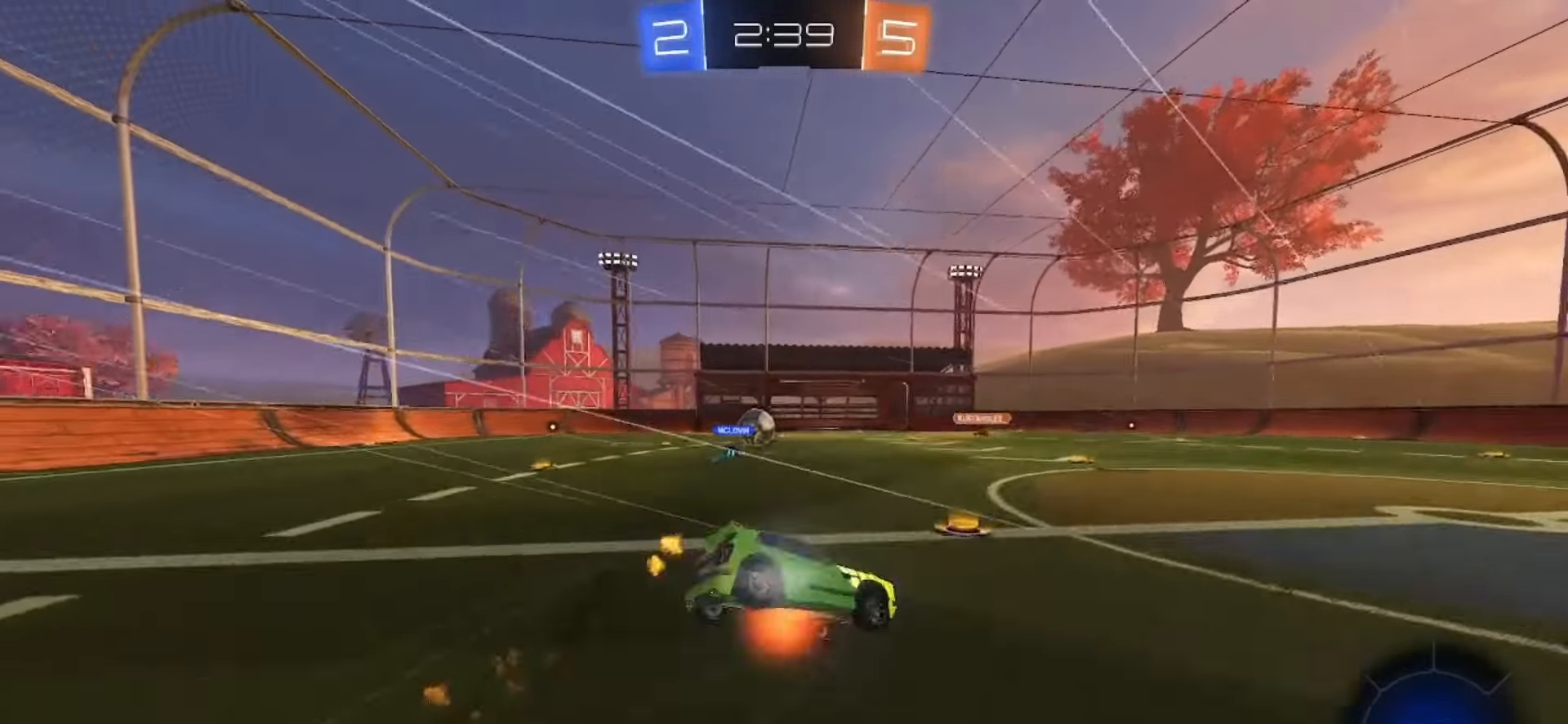
{"dt_ms": 1000, "buttons": [], "left_stick": "center", "right_stick": "center"}
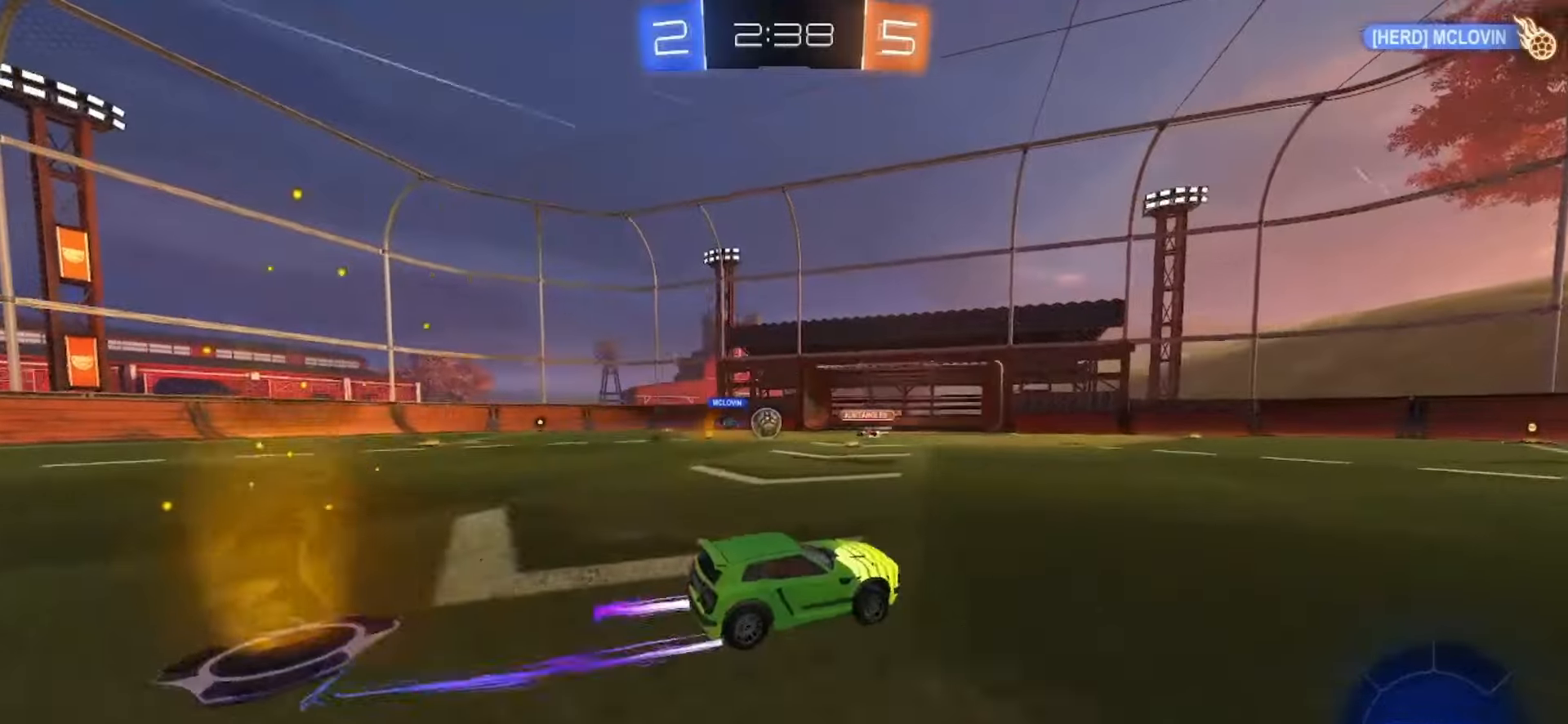
{"dt_ms": 500, "buttons": ["R2"], "left_stick": "center", "right_stick": "center", "events": [[67, "left_stick", "left"], [100, "R2", "down"], [500, "left_stick", "center"]]}
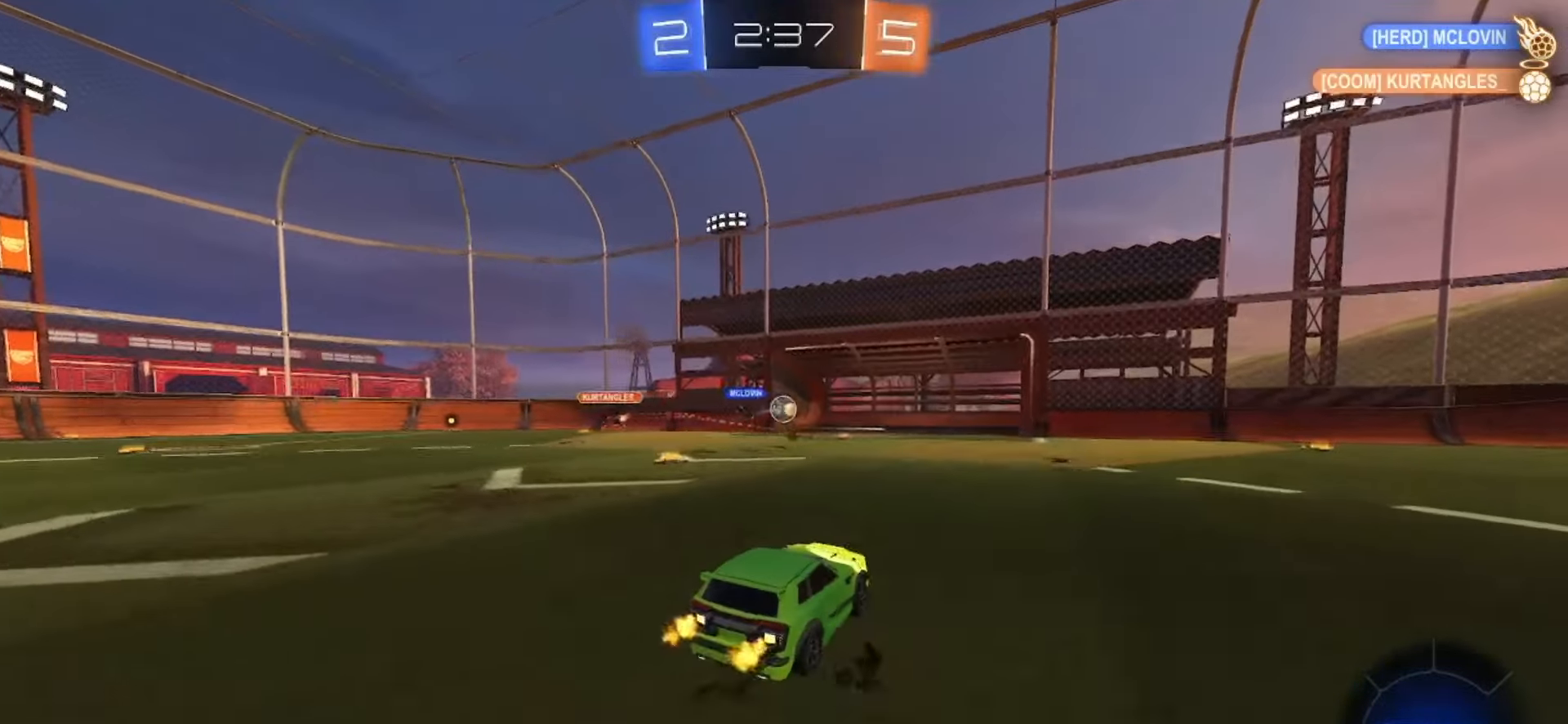
{"dt_ms": 500, "buttons": ["R2"], "left_stick": "center", "right_stick": "center", "events": []}
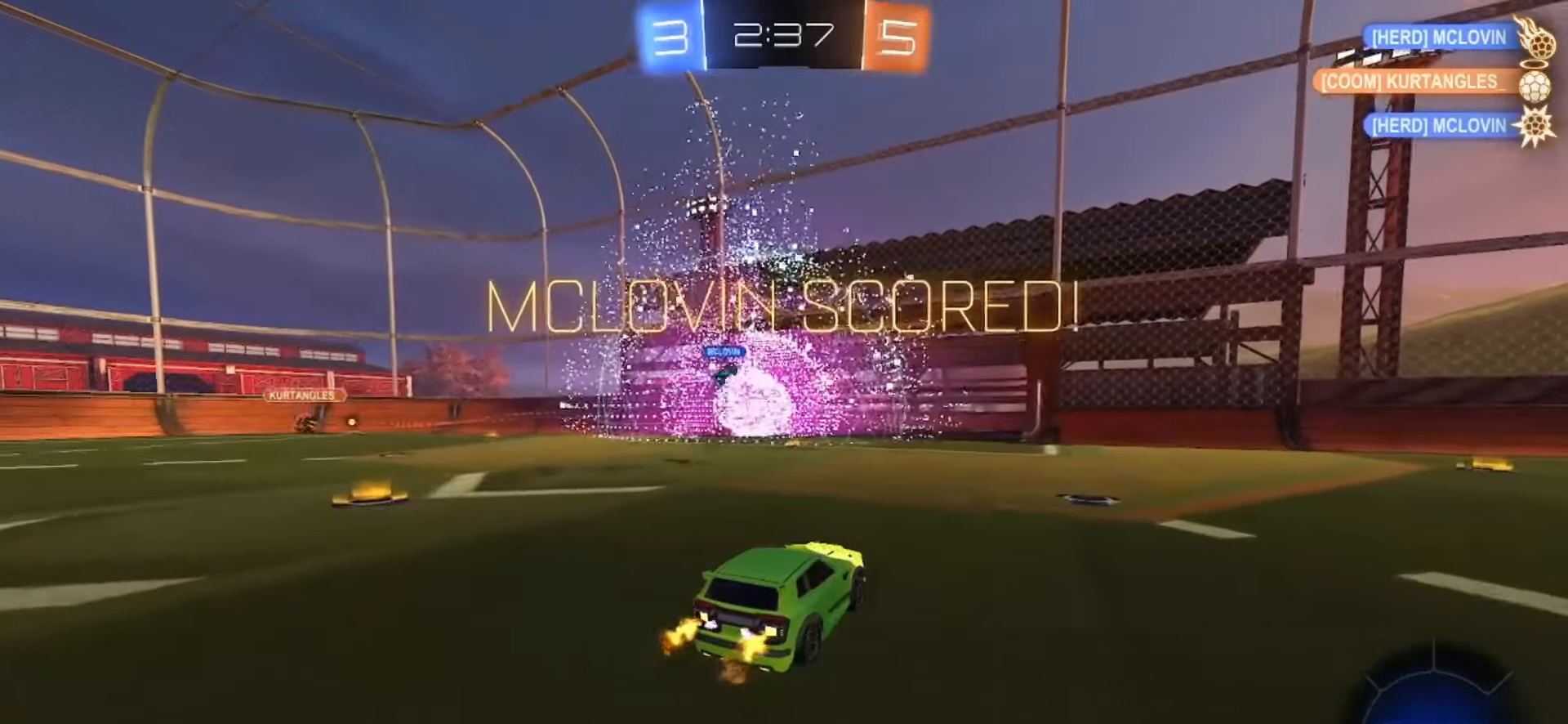
{"dt_ms": 500, "buttons": ["R2"], "left_stick": "center", "right_stick": "center", "events": [[50, "DPAD_LEFT", "down"], [83, "DPAD_LEFT", "up"], [367, "DPAD_UP", "down"], [483, "DPAD_UP", "up"]]}